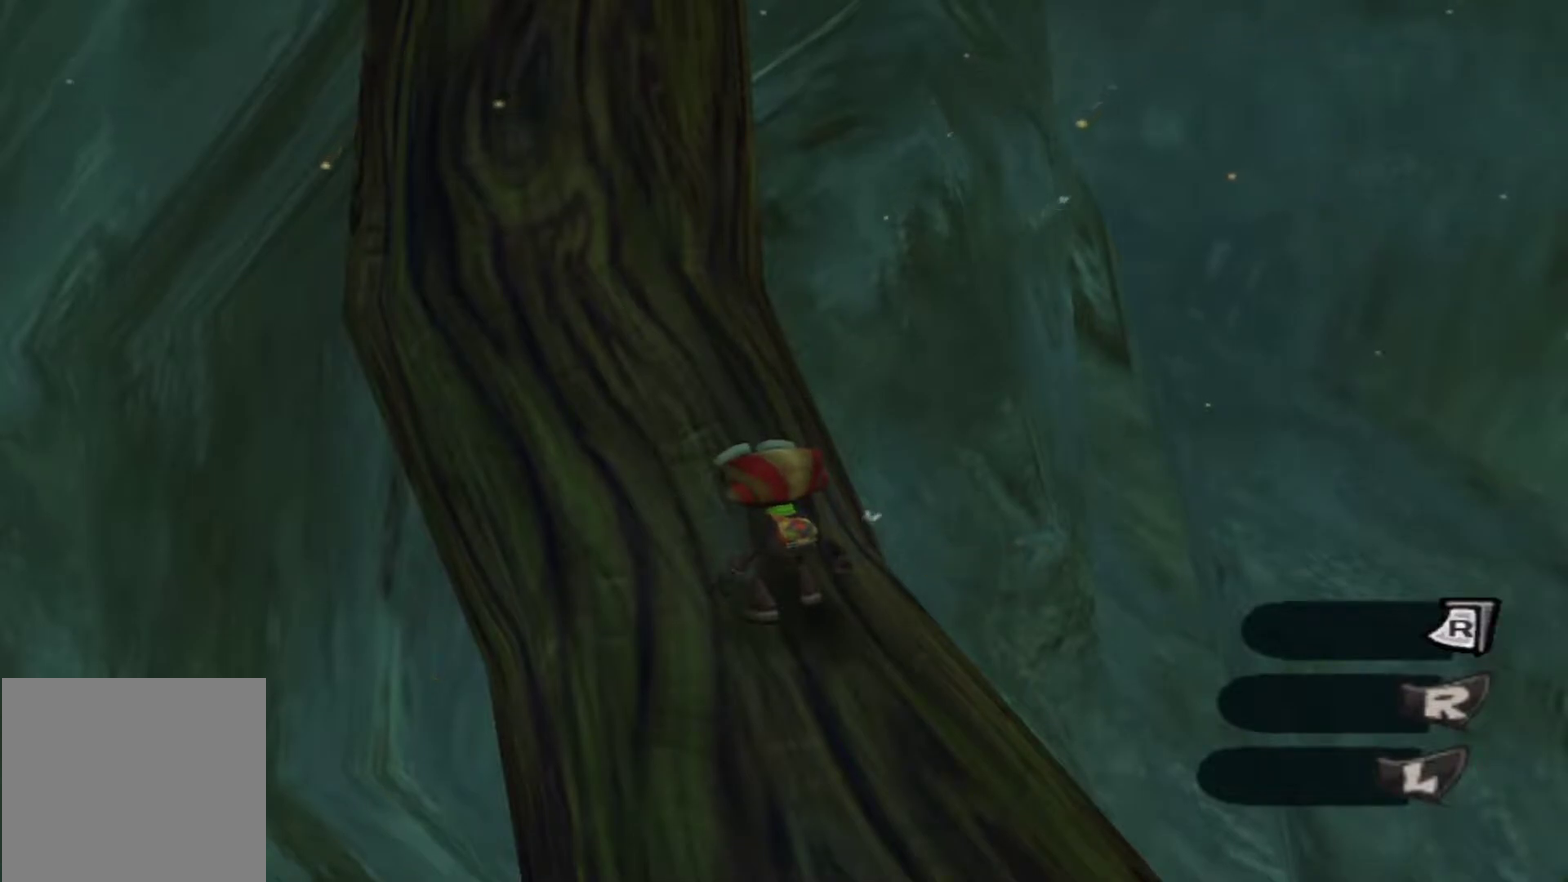
Gameplay with a controller (Xbox layout); each line is a JSON object with the inputs held at the frame after it (dt_ms = milliseconds from this image to that frame). "events" lists button and stick changes between this image and that frame as [ms after this image, input, new state], when the widget could be followed in between. Not read: A L3 R3.
{"dt_ms": 500, "buttons": [], "left_stick": "center", "right_stick": "center", "events": []}
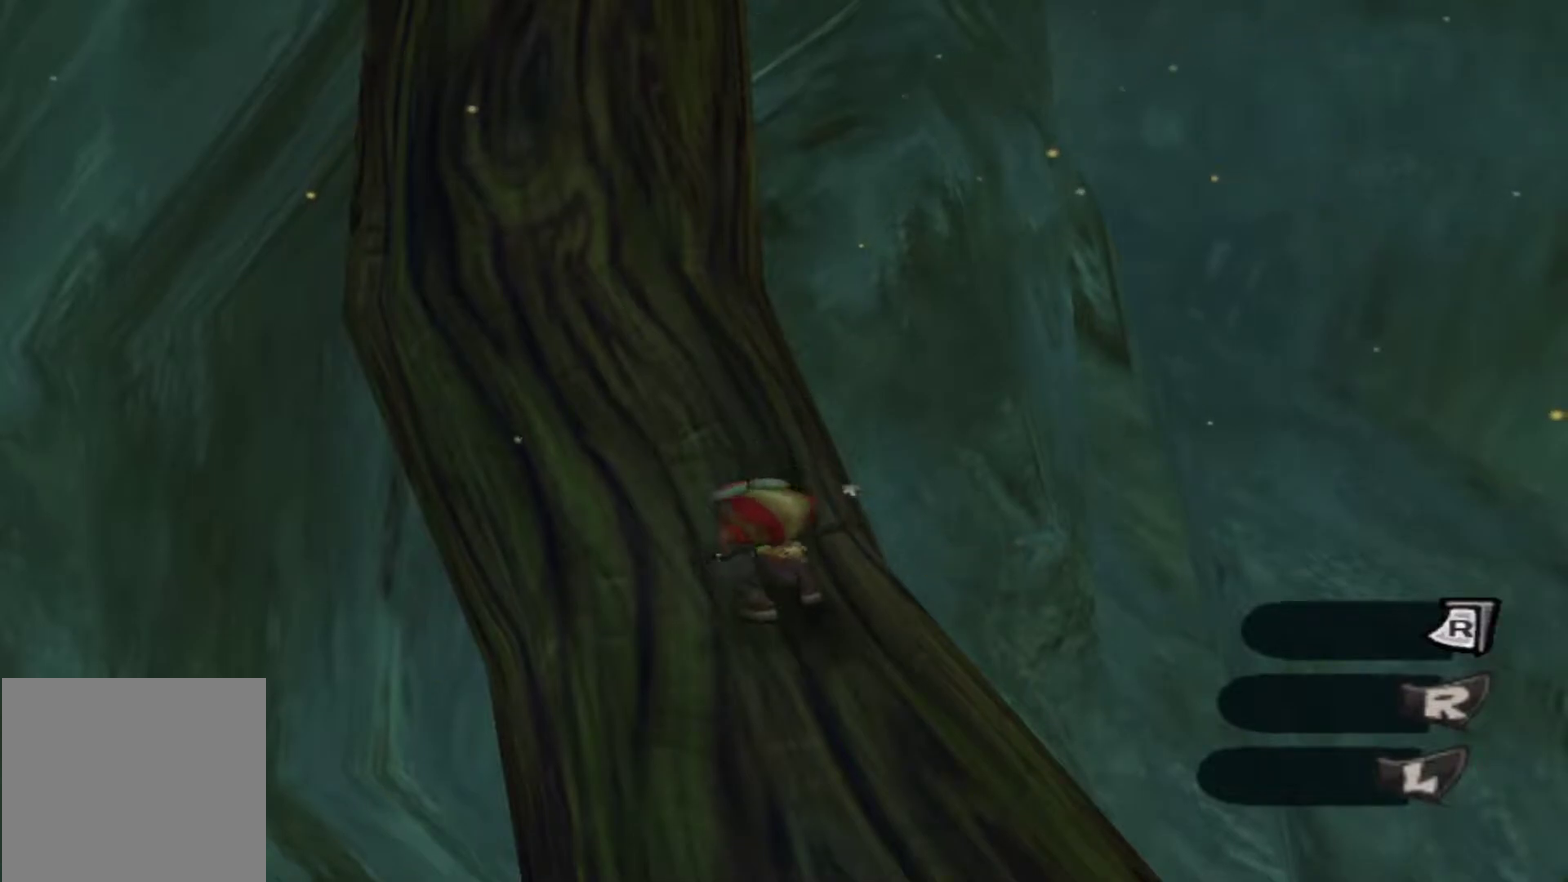
{"dt_ms": 300, "buttons": [], "left_stick": "center", "right_stick": "center", "events": []}
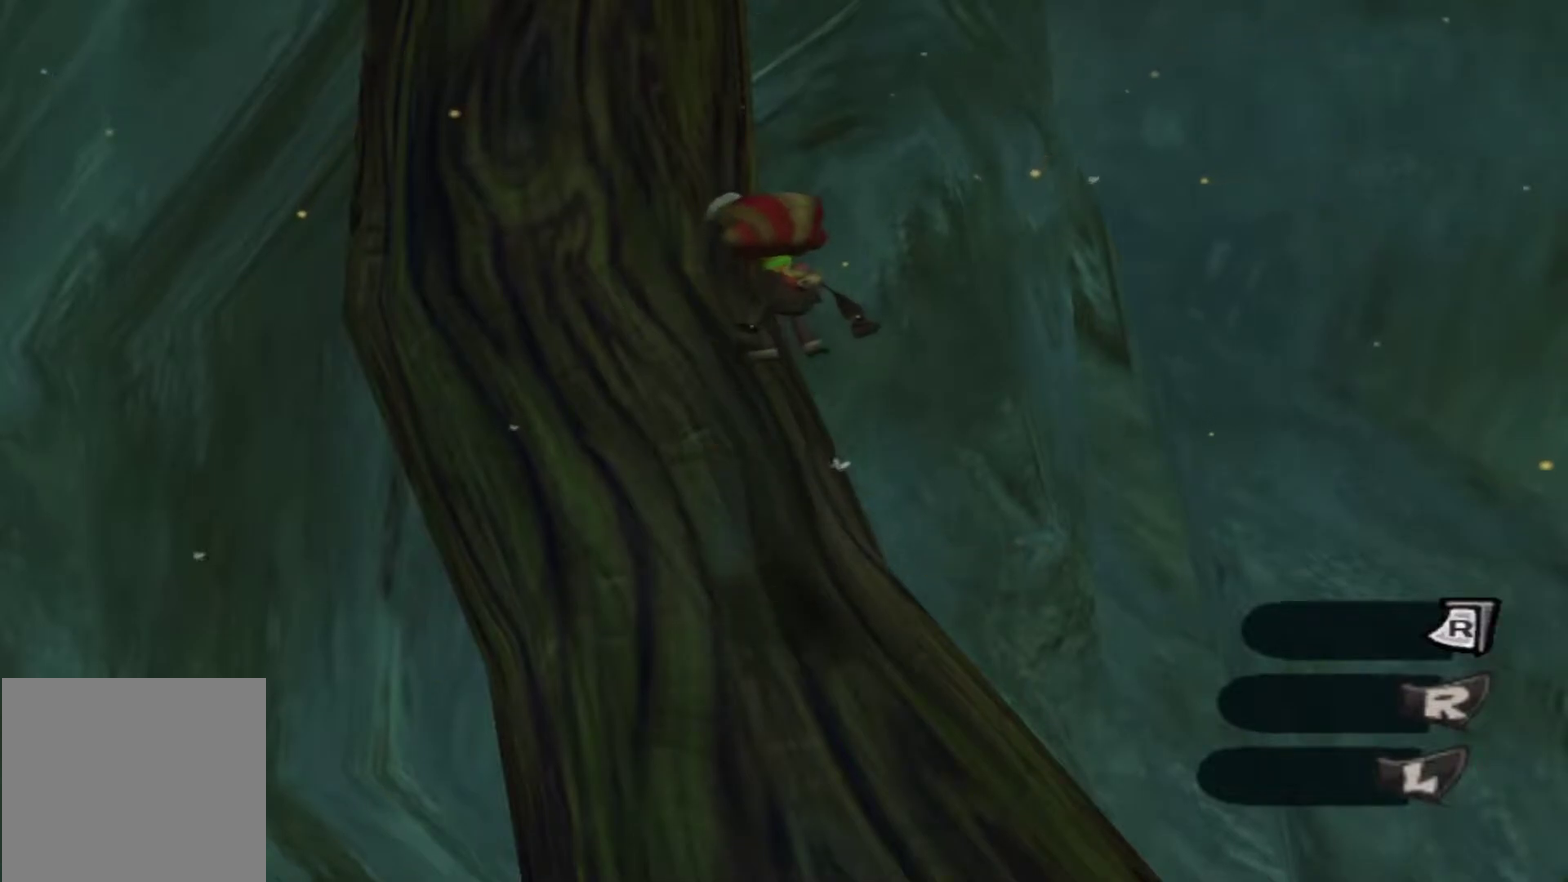
{"dt_ms": 600, "buttons": [], "left_stick": "right", "right_stick": "center", "events": [[83, "left_stick", "right"]]}
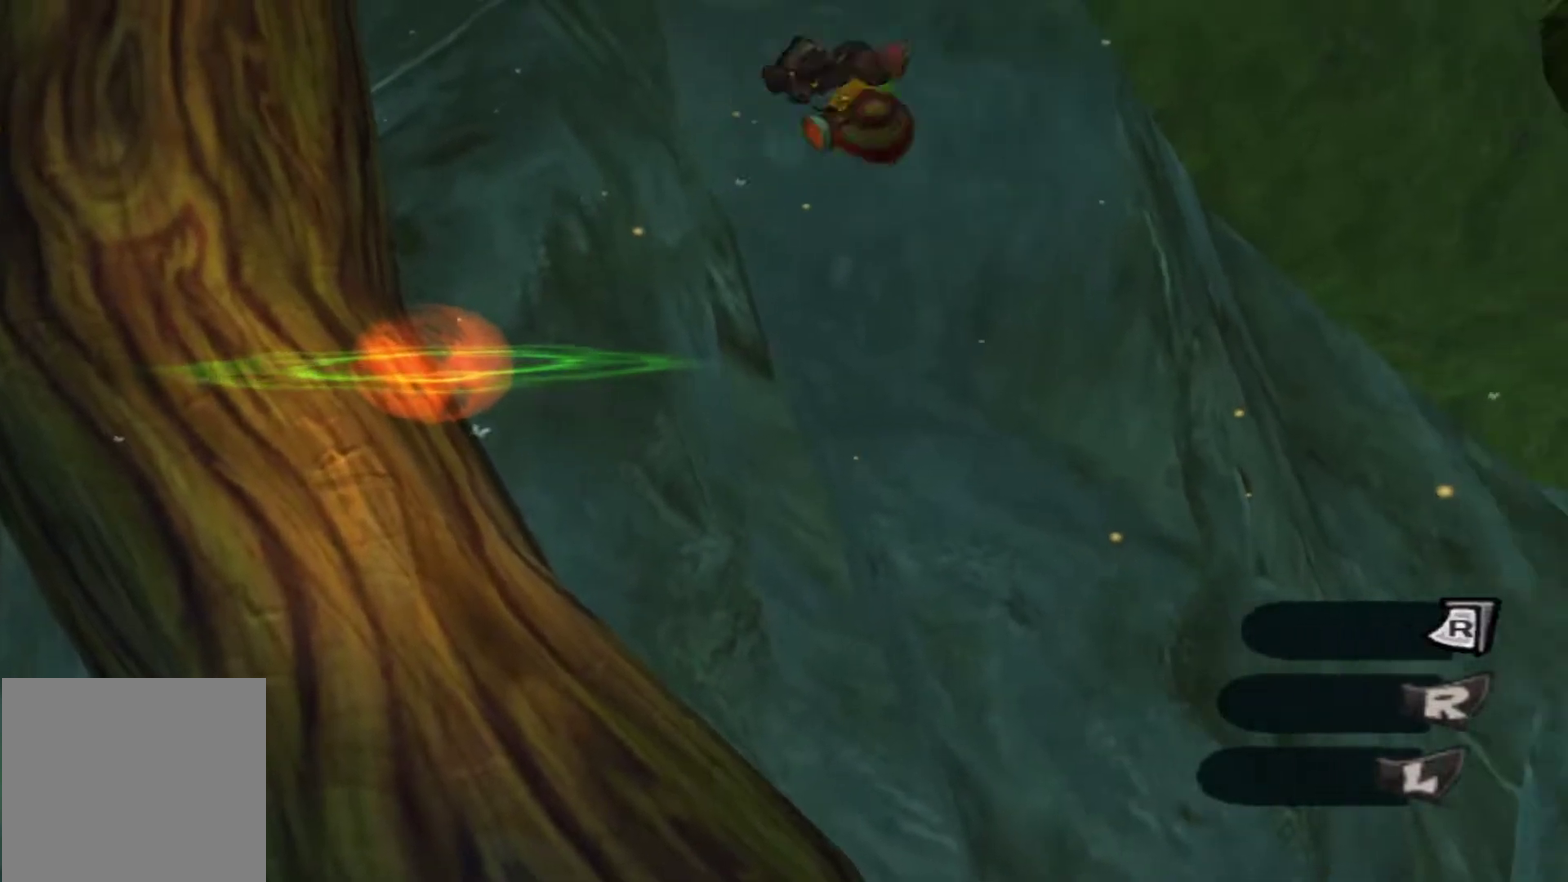
{"dt_ms": 800, "buttons": [], "left_stick": "right", "right_stick": "center", "events": [[33, "X", "down"], [150, "X", "up"]]}
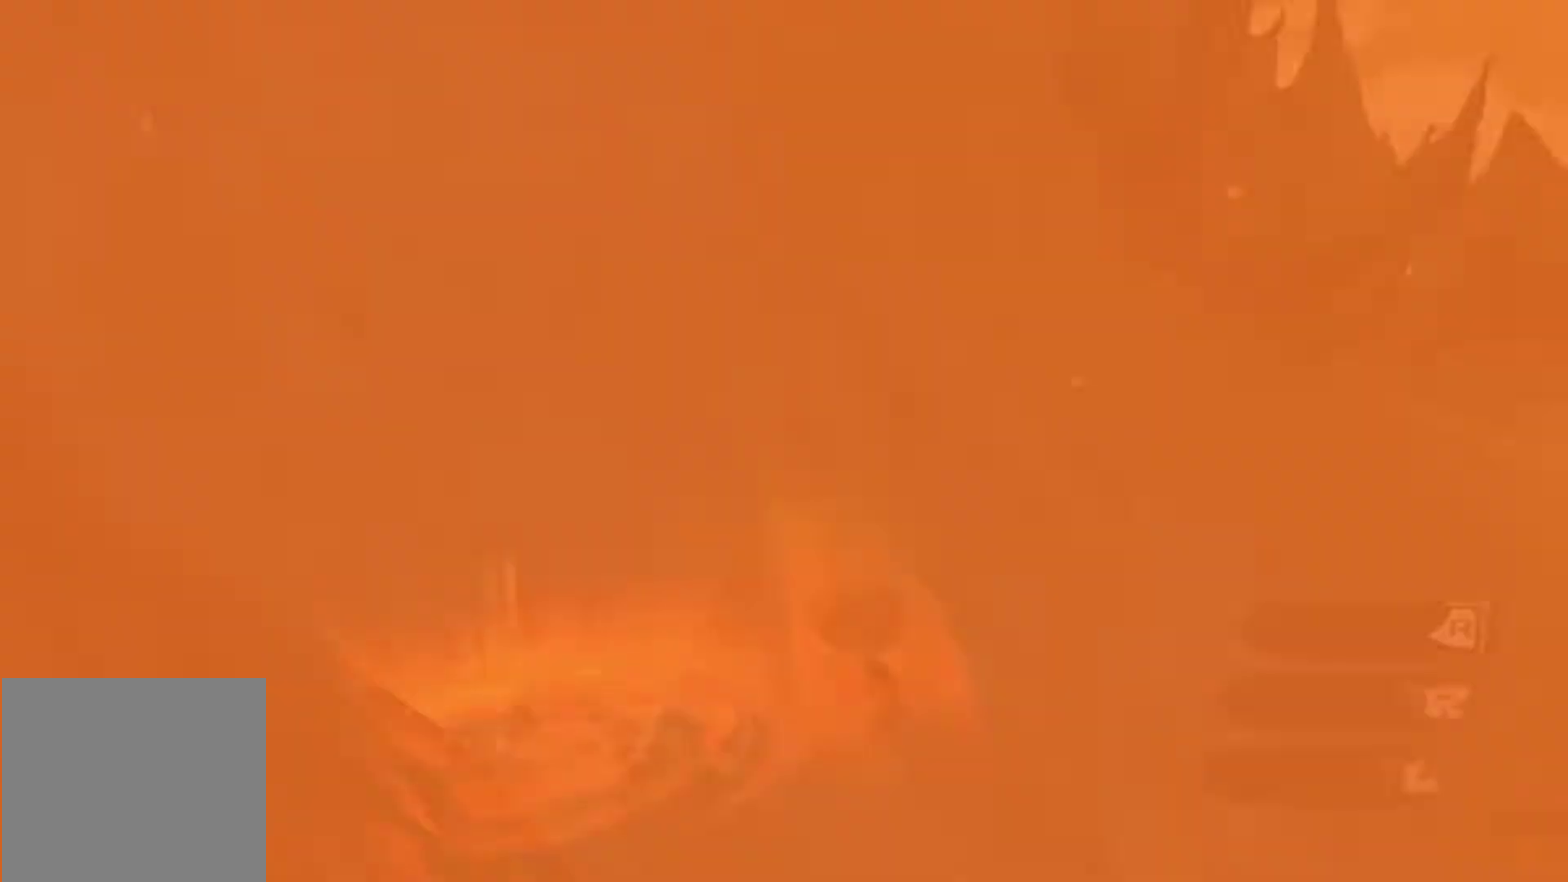
{"dt_ms": 300, "buttons": [], "left_stick": "up-right", "right_stick": "center", "events": [[33, "left_stick", "up-right"]]}
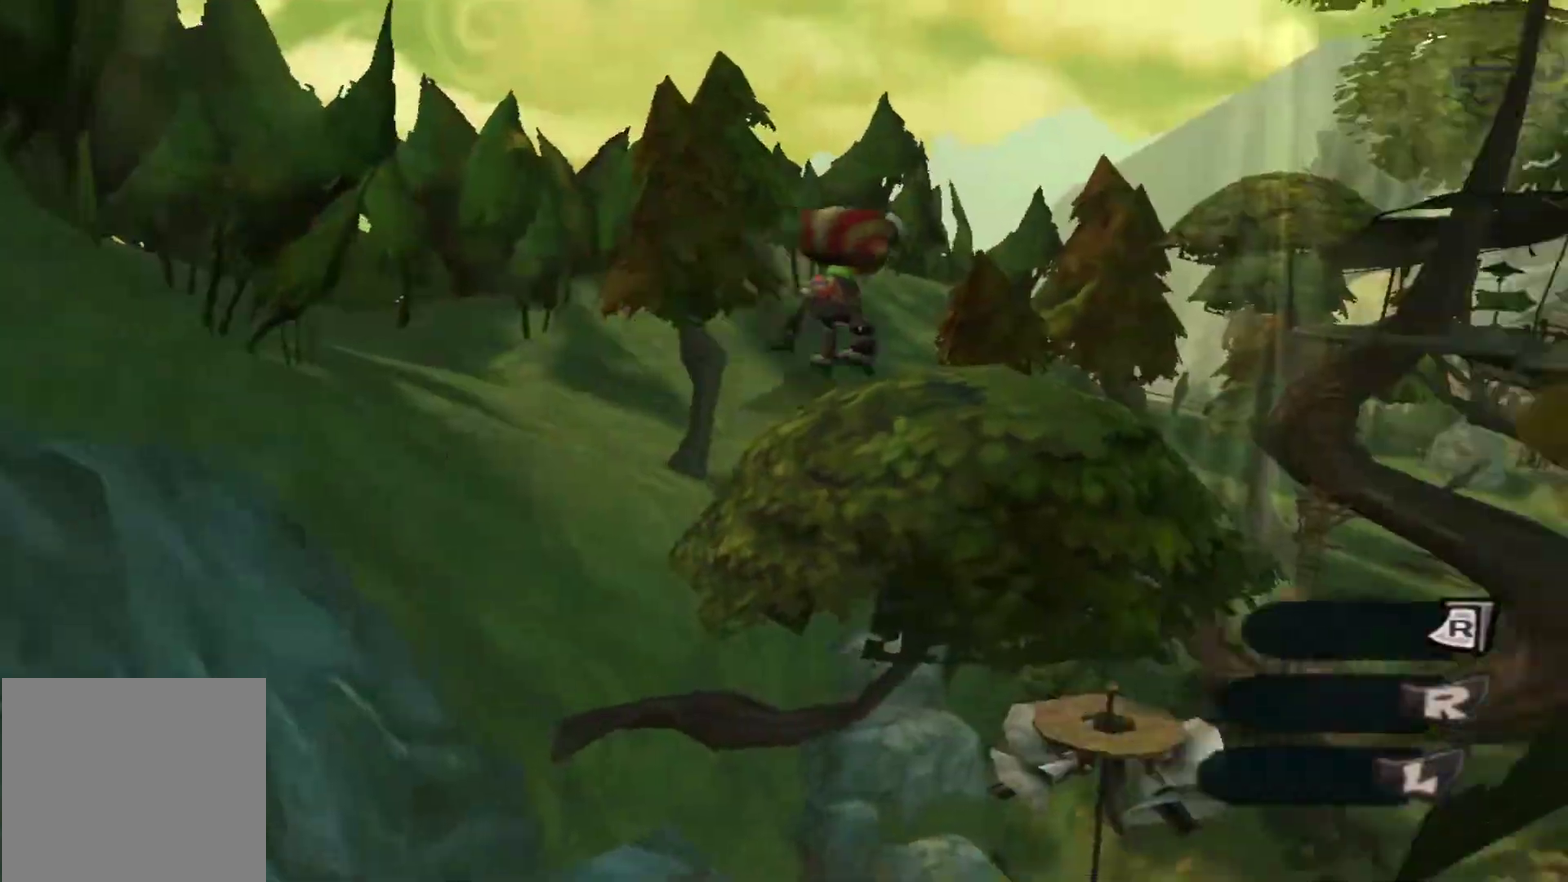
{"dt_ms": 300, "buttons": [], "left_stick": "up", "right_stick": "center", "events": [[233, "left_stick", "up"]]}
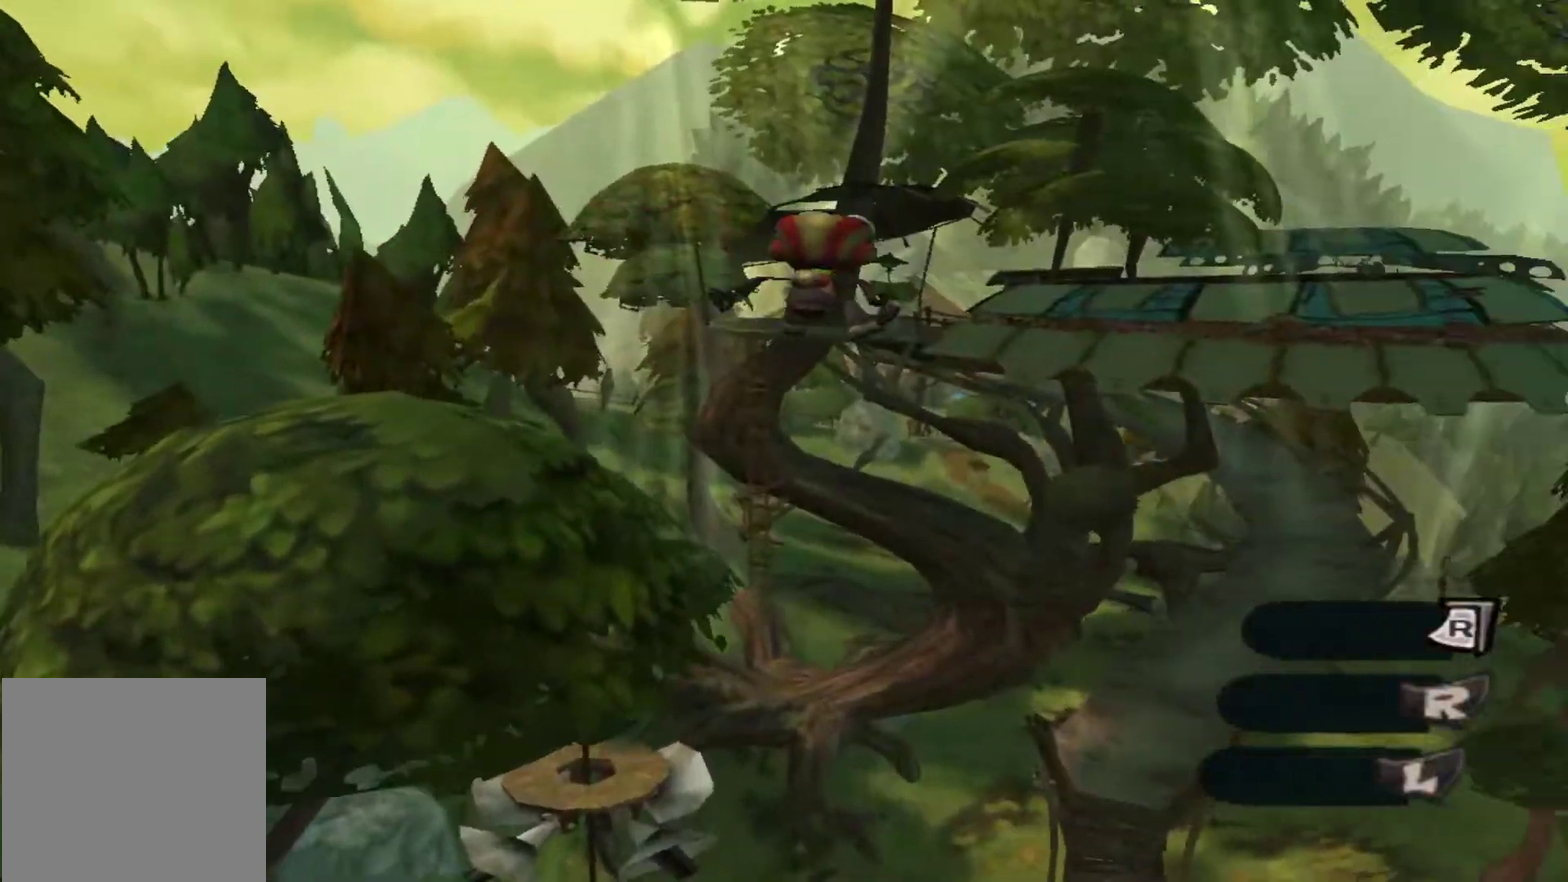
{"dt_ms": 600, "buttons": [], "left_stick": "up", "right_stick": "center", "events": []}
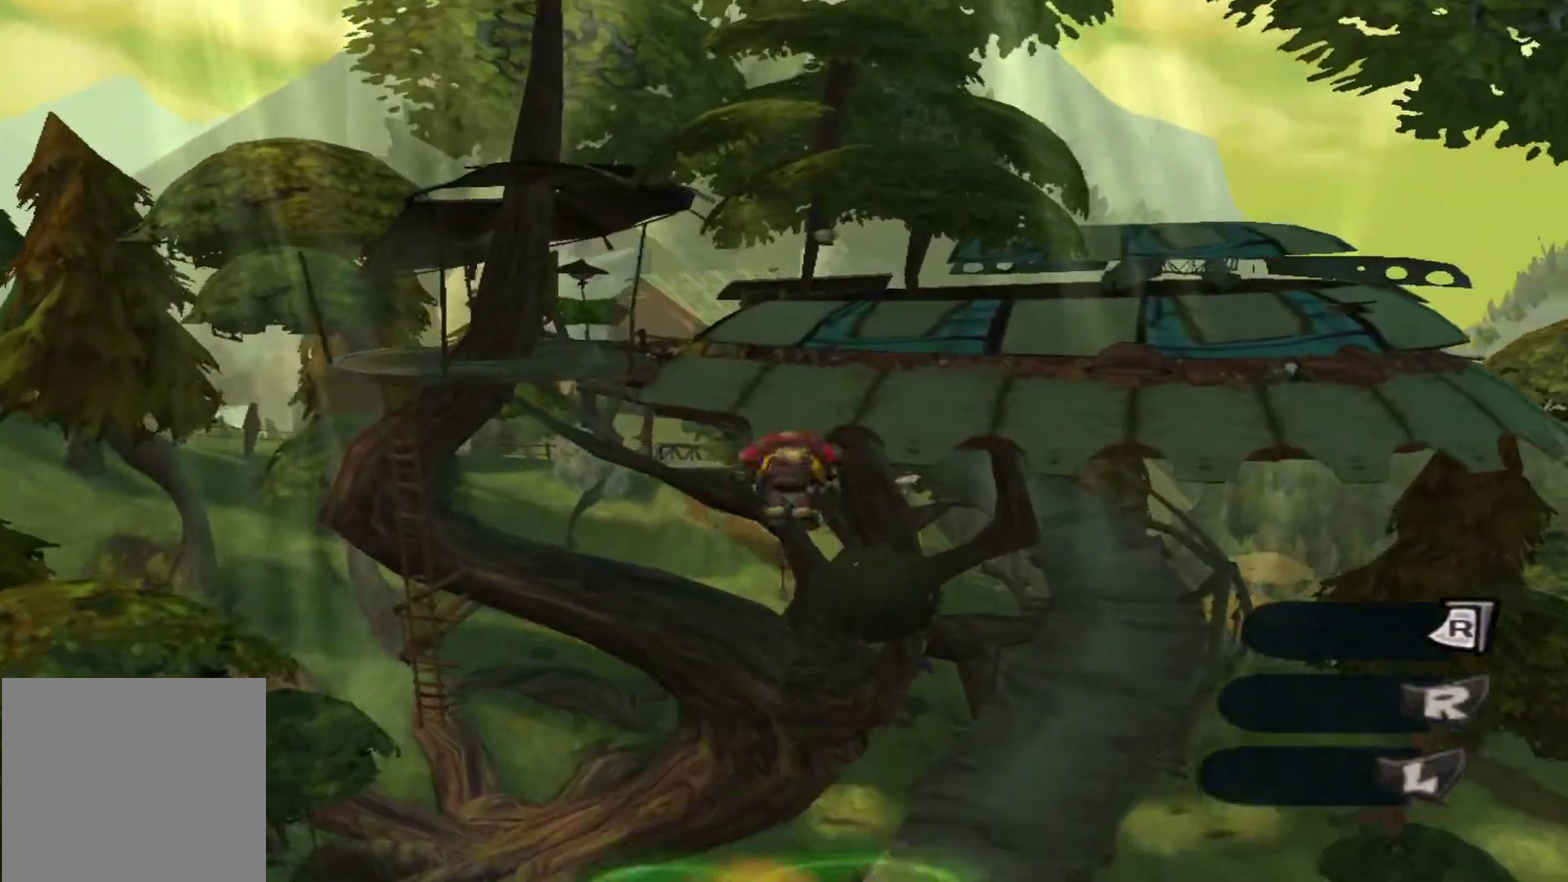
{"dt_ms": 500, "buttons": [], "left_stick": "up", "right_stick": "center", "events": []}
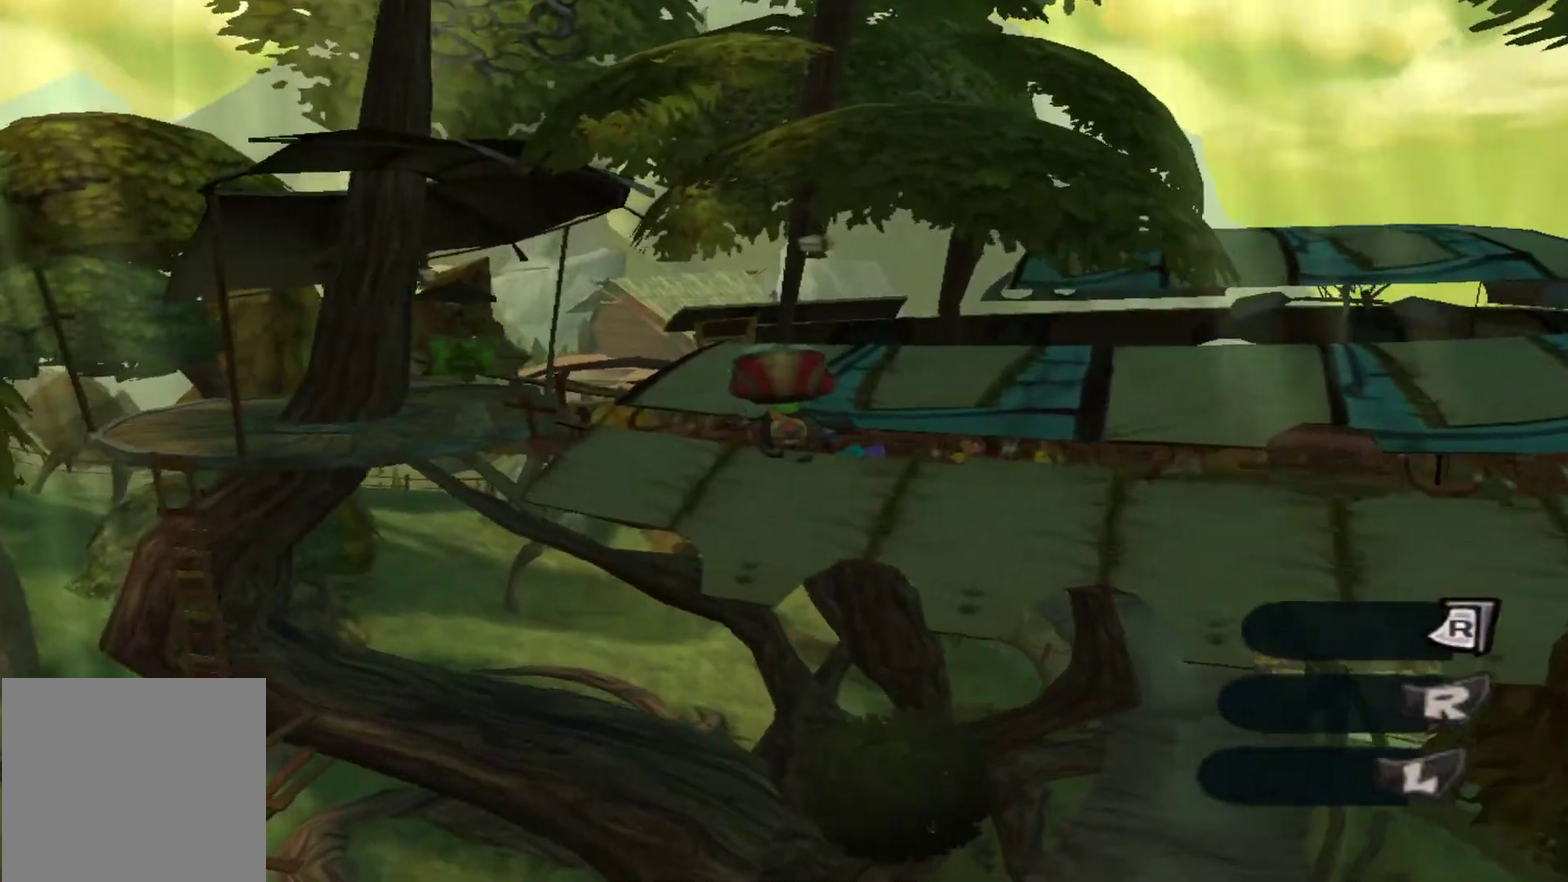
{"dt_ms": 600, "buttons": [], "left_stick": "up-left", "right_stick": "center", "events": [[383, "left_stick", "up-left"]]}
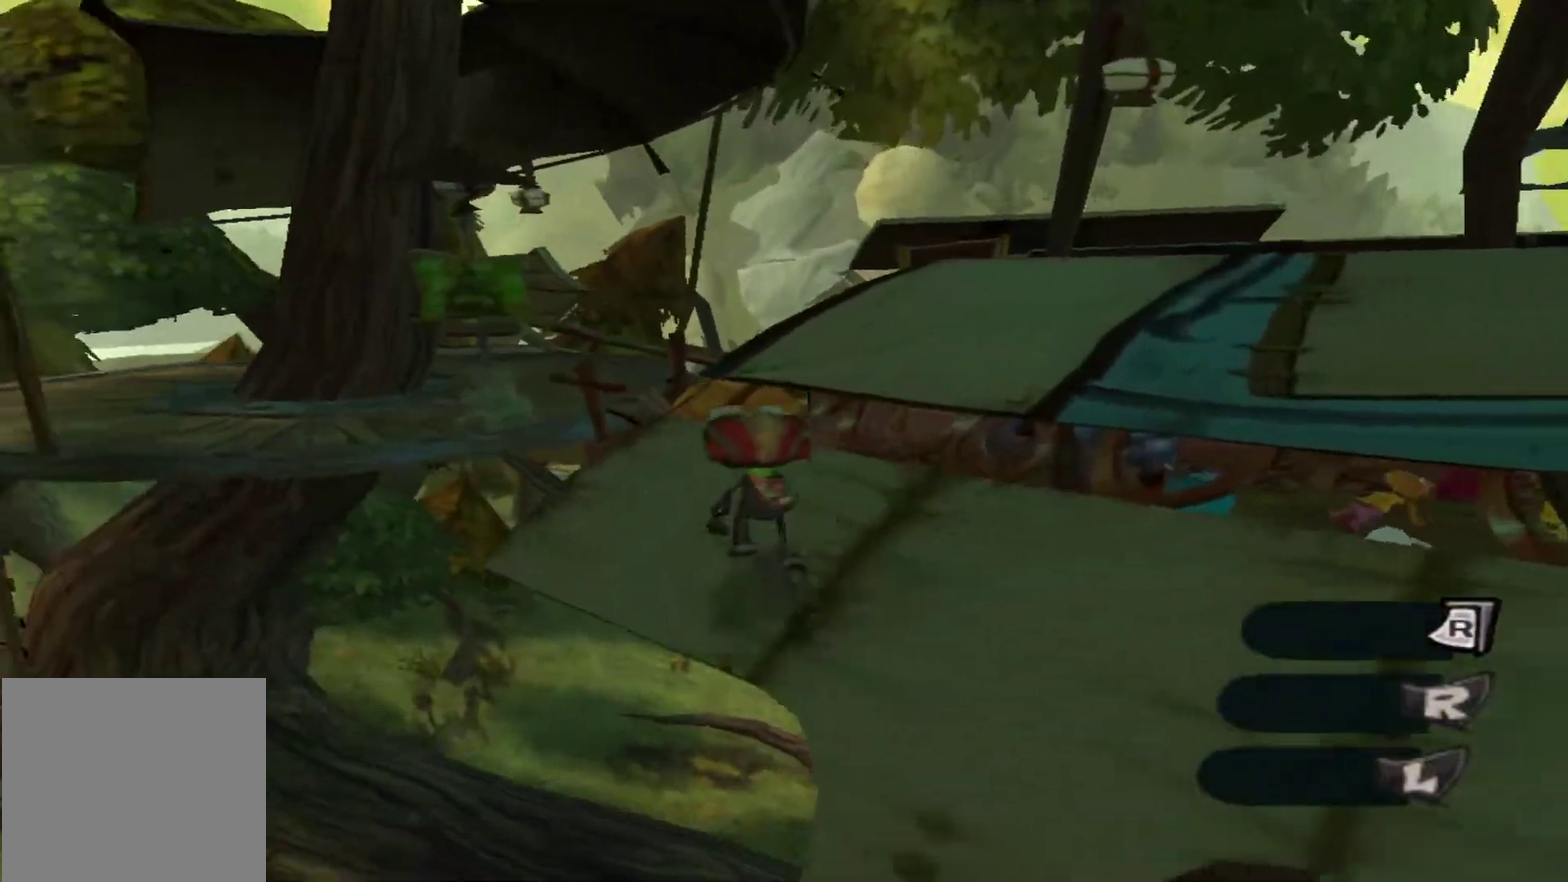
{"dt_ms": 500, "buttons": [], "left_stick": "up", "right_stick": "center", "events": [[200, "left_stick", "up"]]}
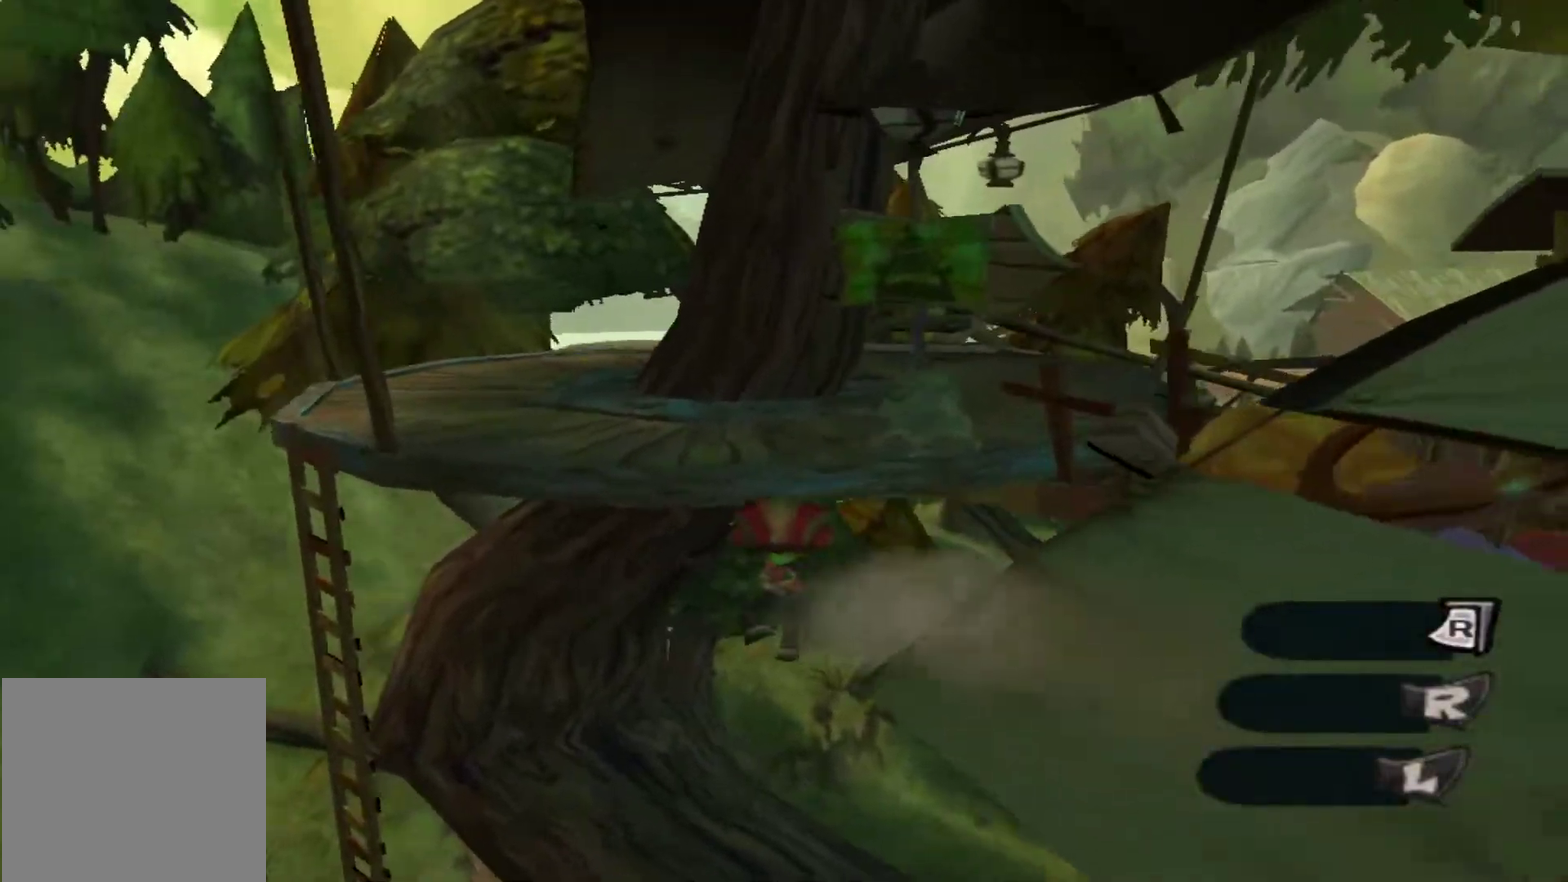
{"dt_ms": 600, "buttons": [], "left_stick": "center", "right_stick": "center", "events": [[300, "left_stick", "center"]]}
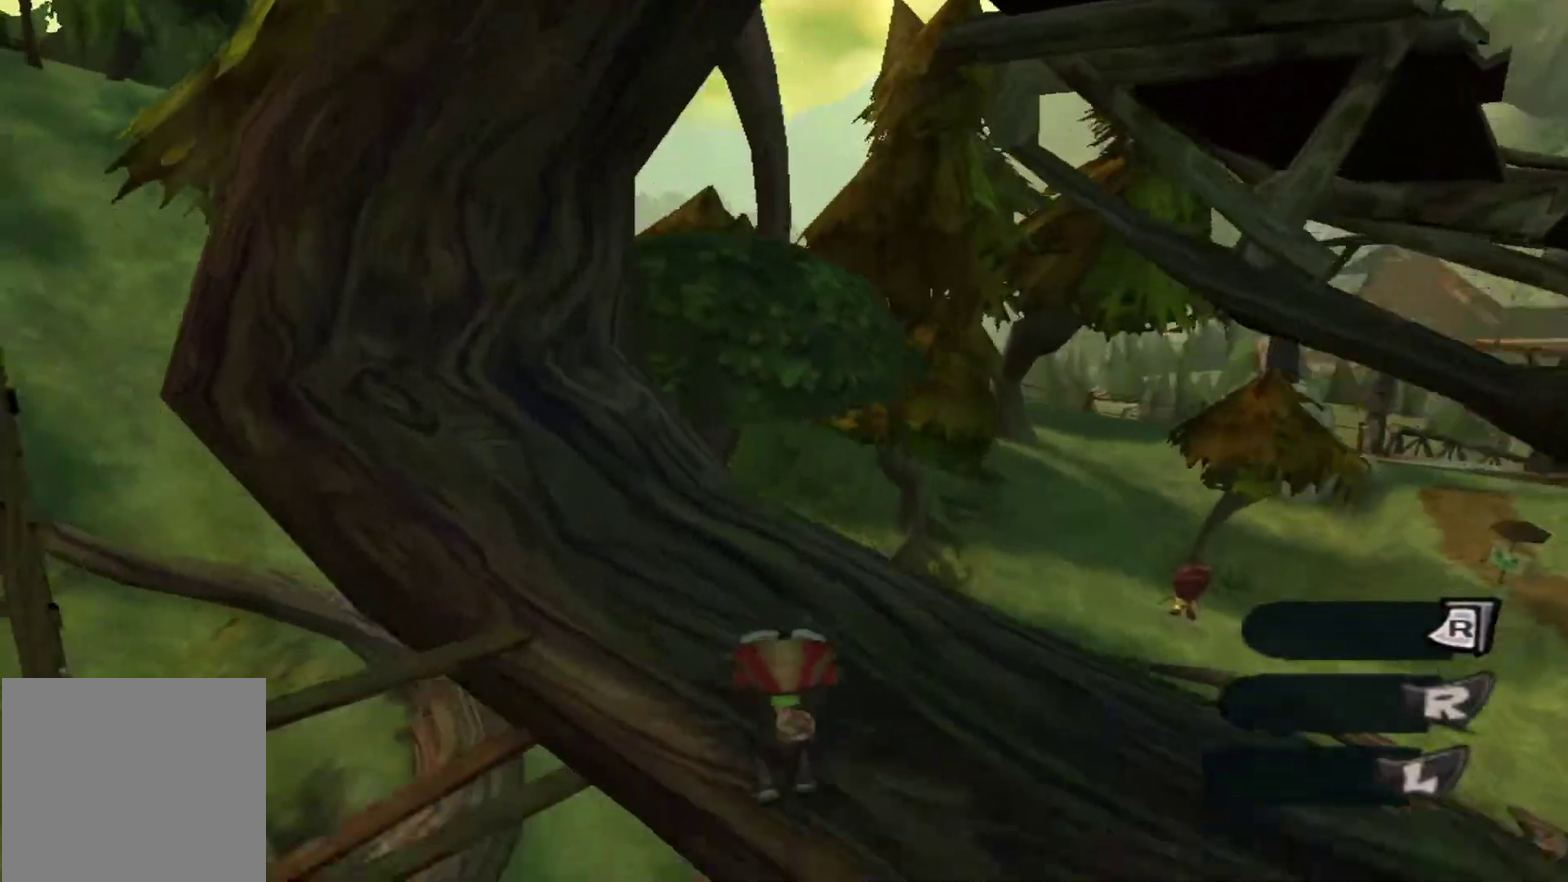
{"dt_ms": 500, "buttons": [], "left_stick": "center", "right_stick": "left", "events": [[483, "right_stick", "left"]]}
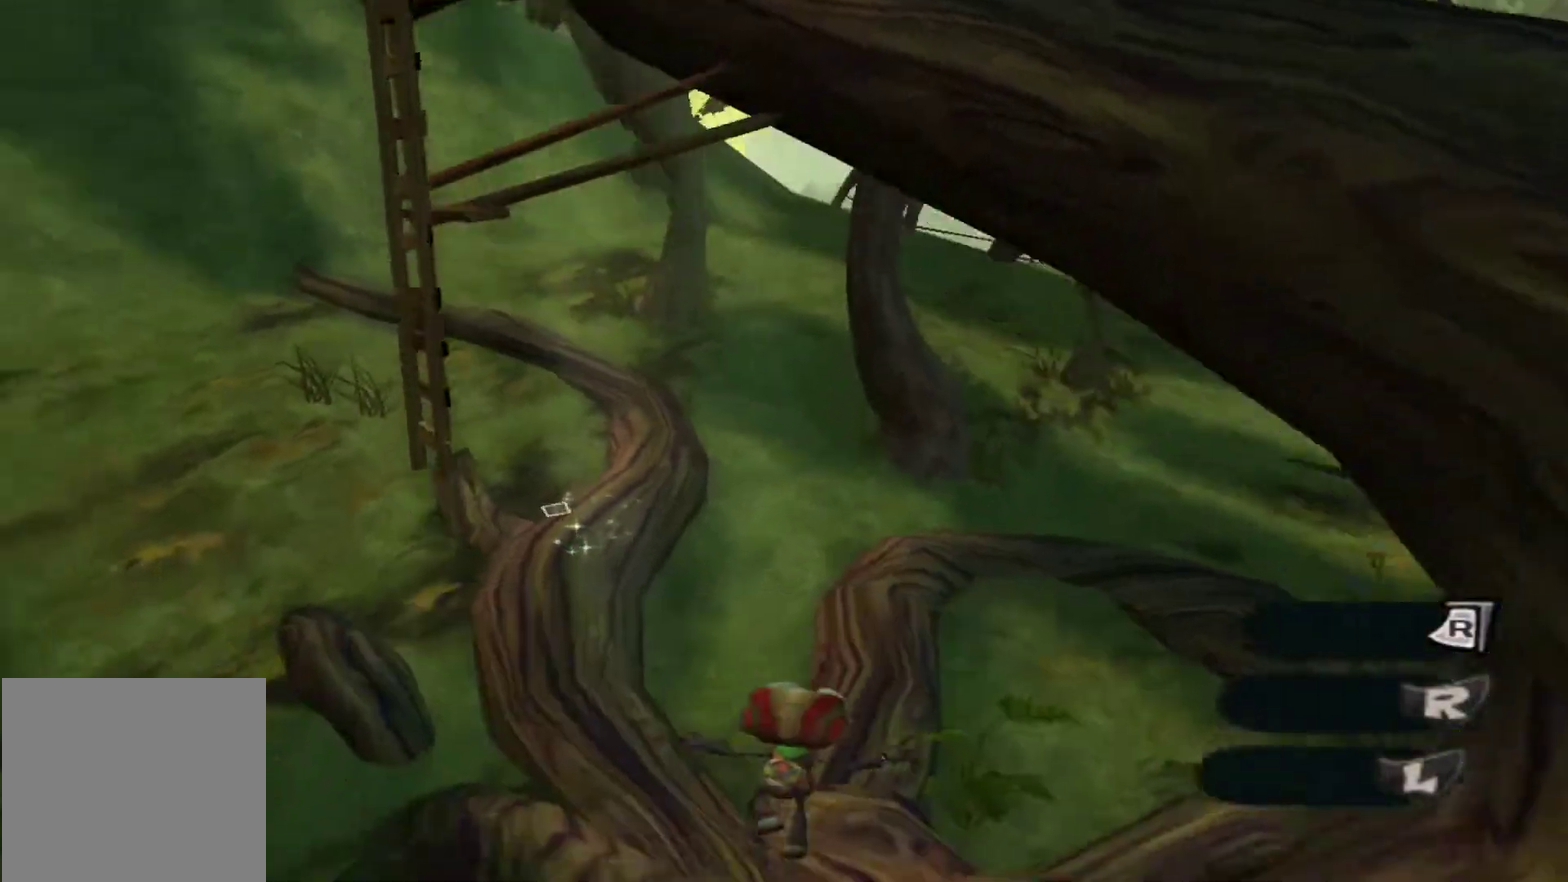
{"dt_ms": 600, "buttons": [], "left_stick": "up-left", "right_stick": "left", "events": [[267, "left_stick", "down-left"], [450, "left_stick", "left"], [583, "left_stick", "up-left"]]}
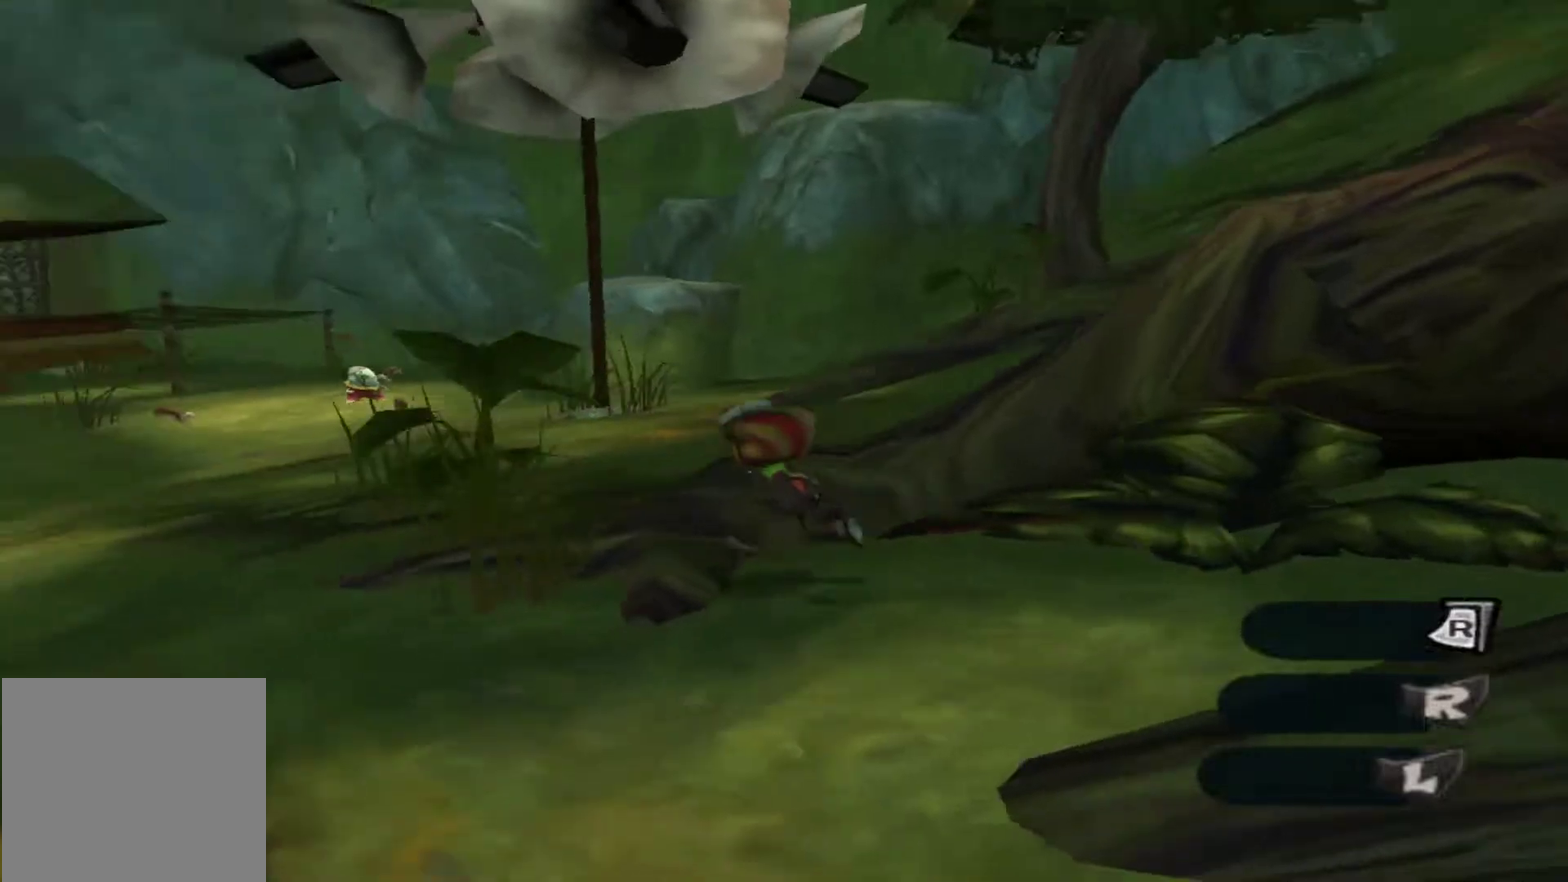
{"dt_ms": 300, "buttons": [], "left_stick": "up", "right_stick": "left", "events": [[250, "left_stick", "up"]]}
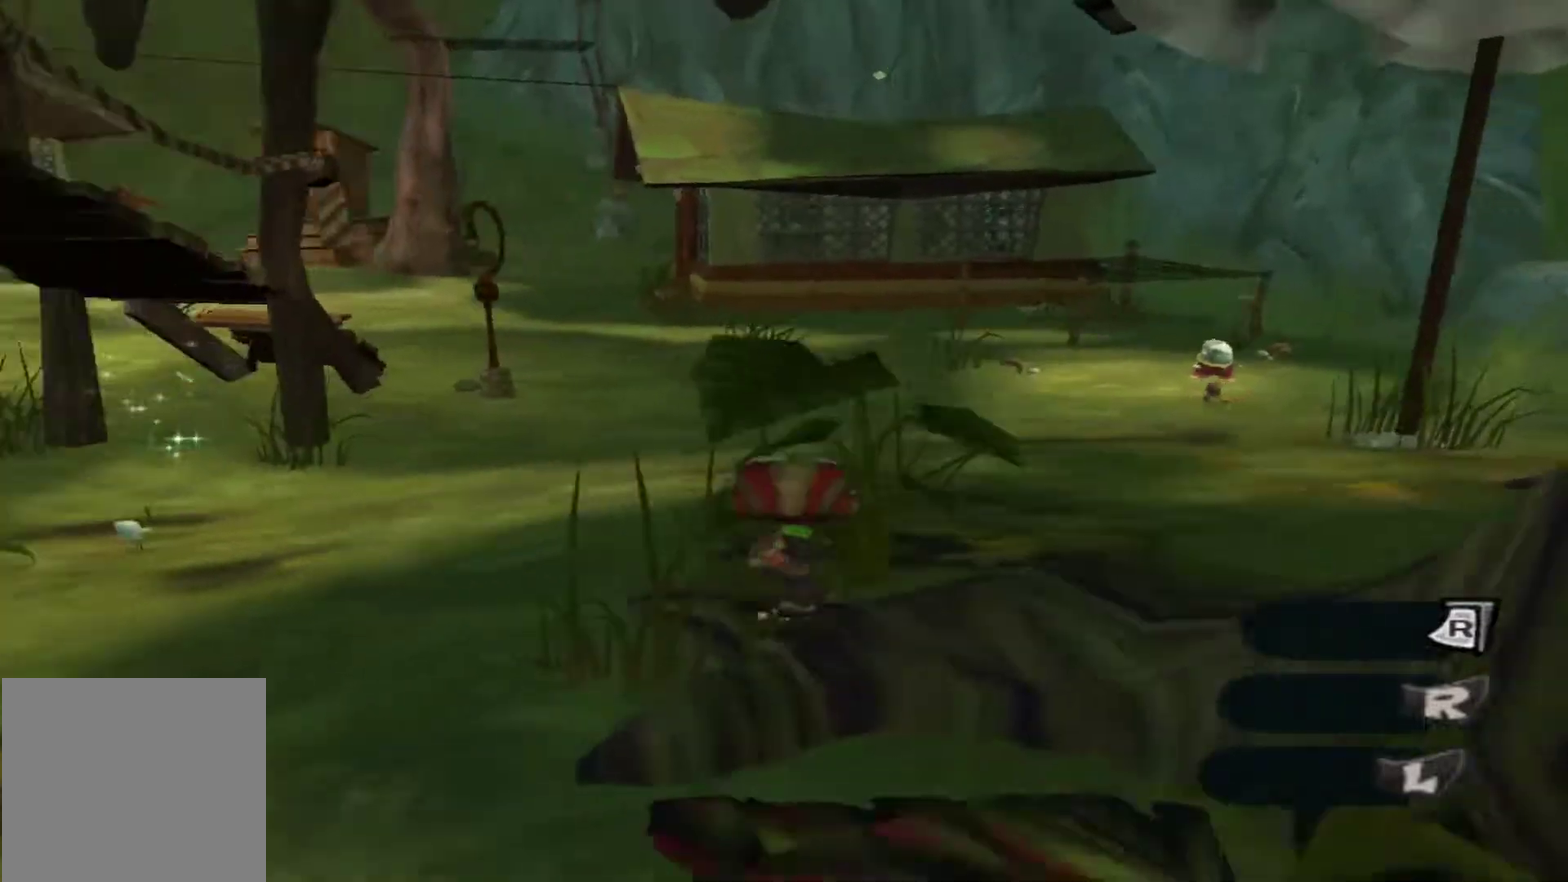
{"dt_ms": 500, "buttons": [], "left_stick": "up-right", "right_stick": "center", "events": [[117, "right_stick", "center"], [450, "left_stick", "up-right"]]}
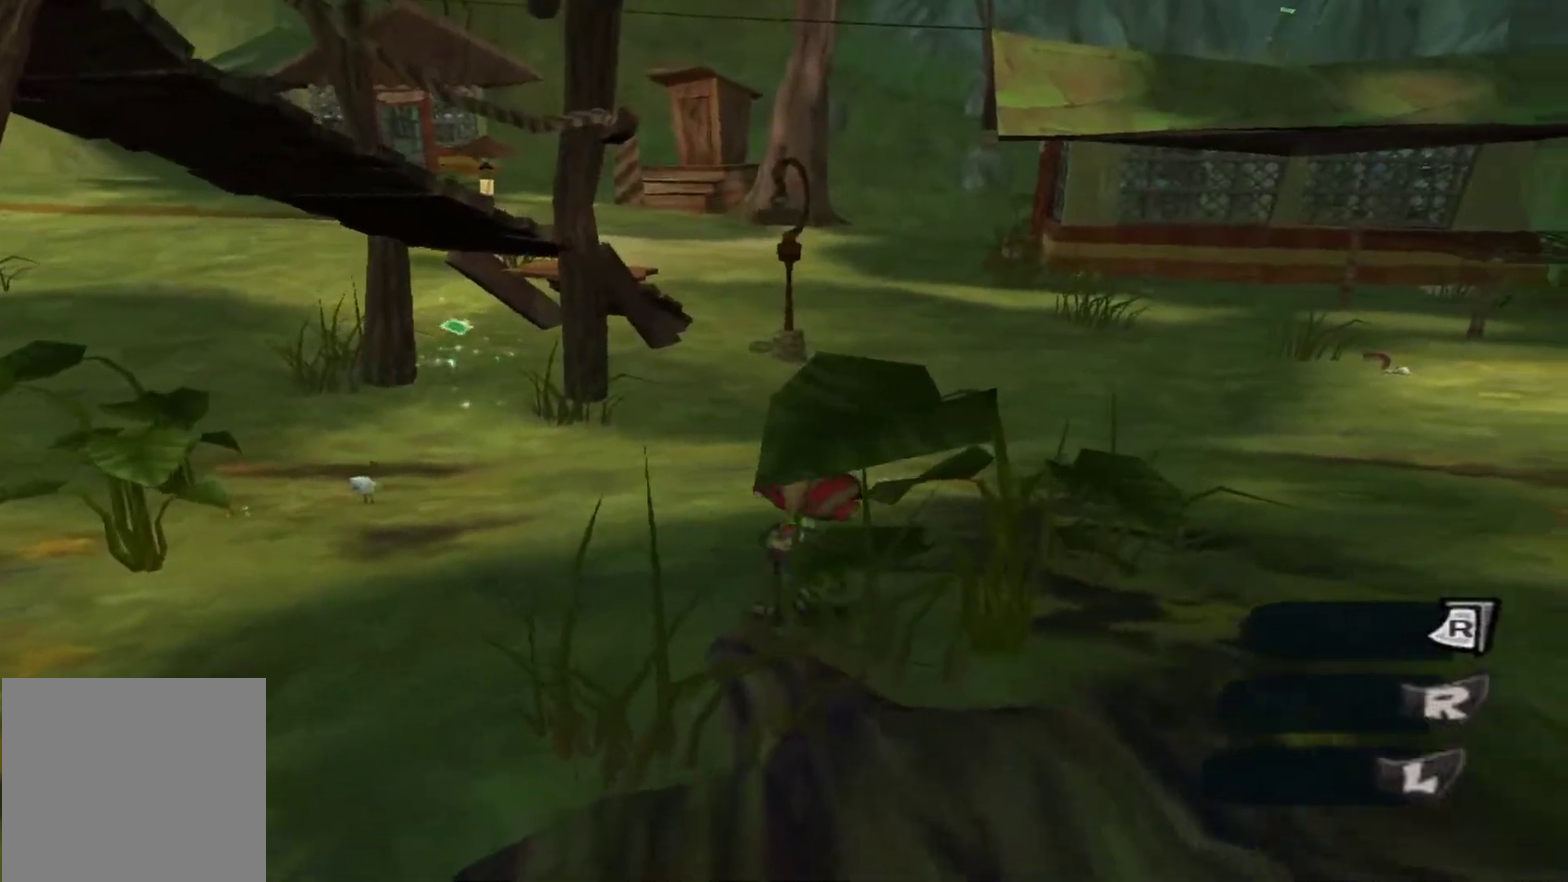
{"dt_ms": 500, "buttons": [], "left_stick": "up-right", "right_stick": "center", "events": []}
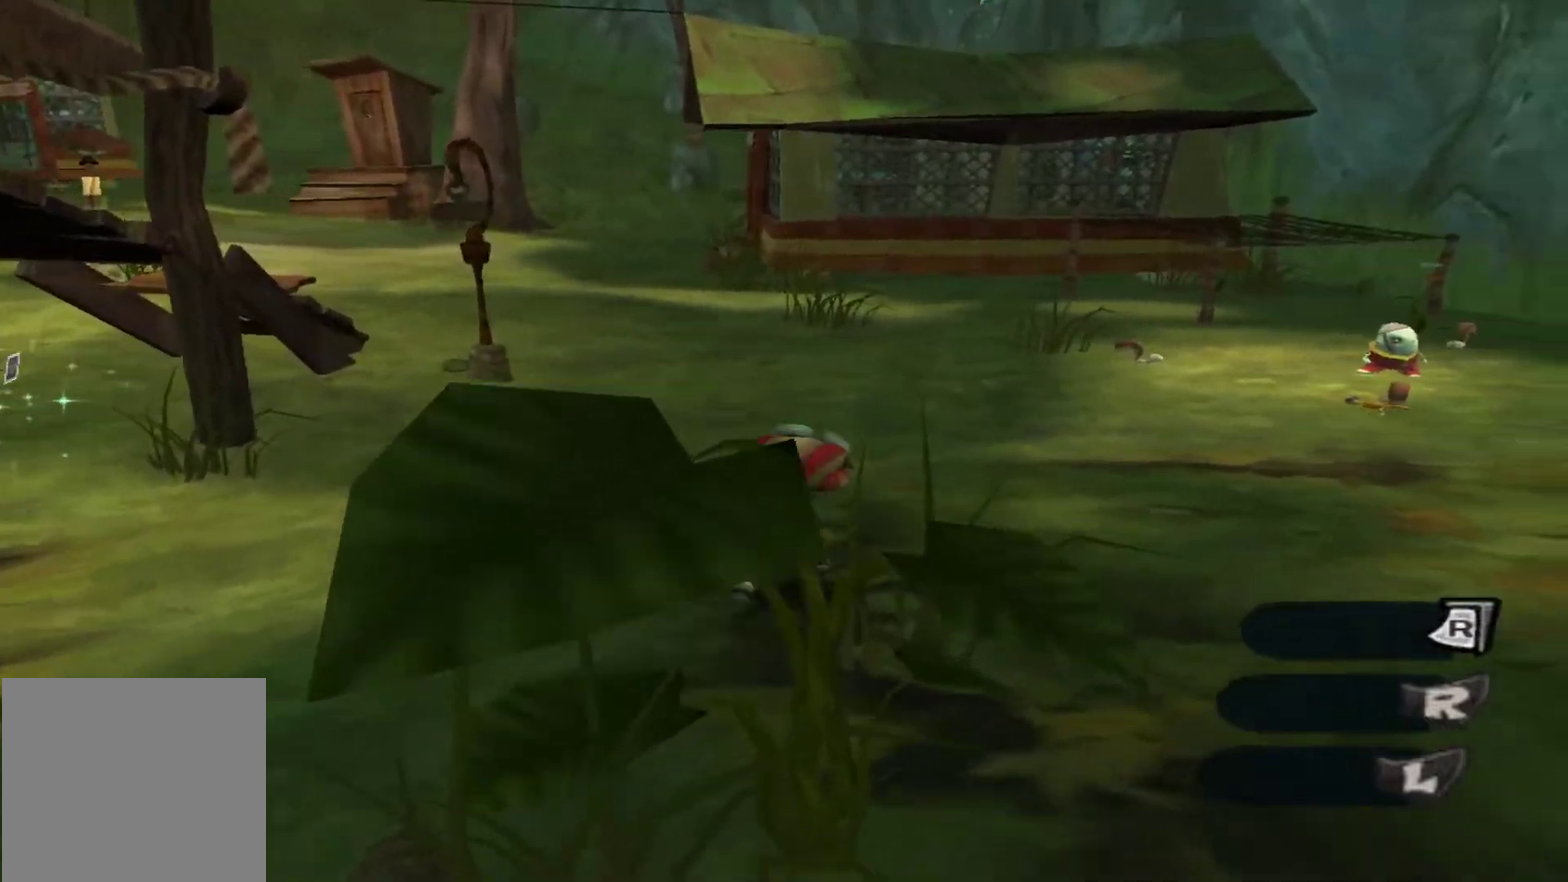
{"dt_ms": 400, "buttons": [], "left_stick": "up", "right_stick": "center", "events": [[167, "left_stick", "up"]]}
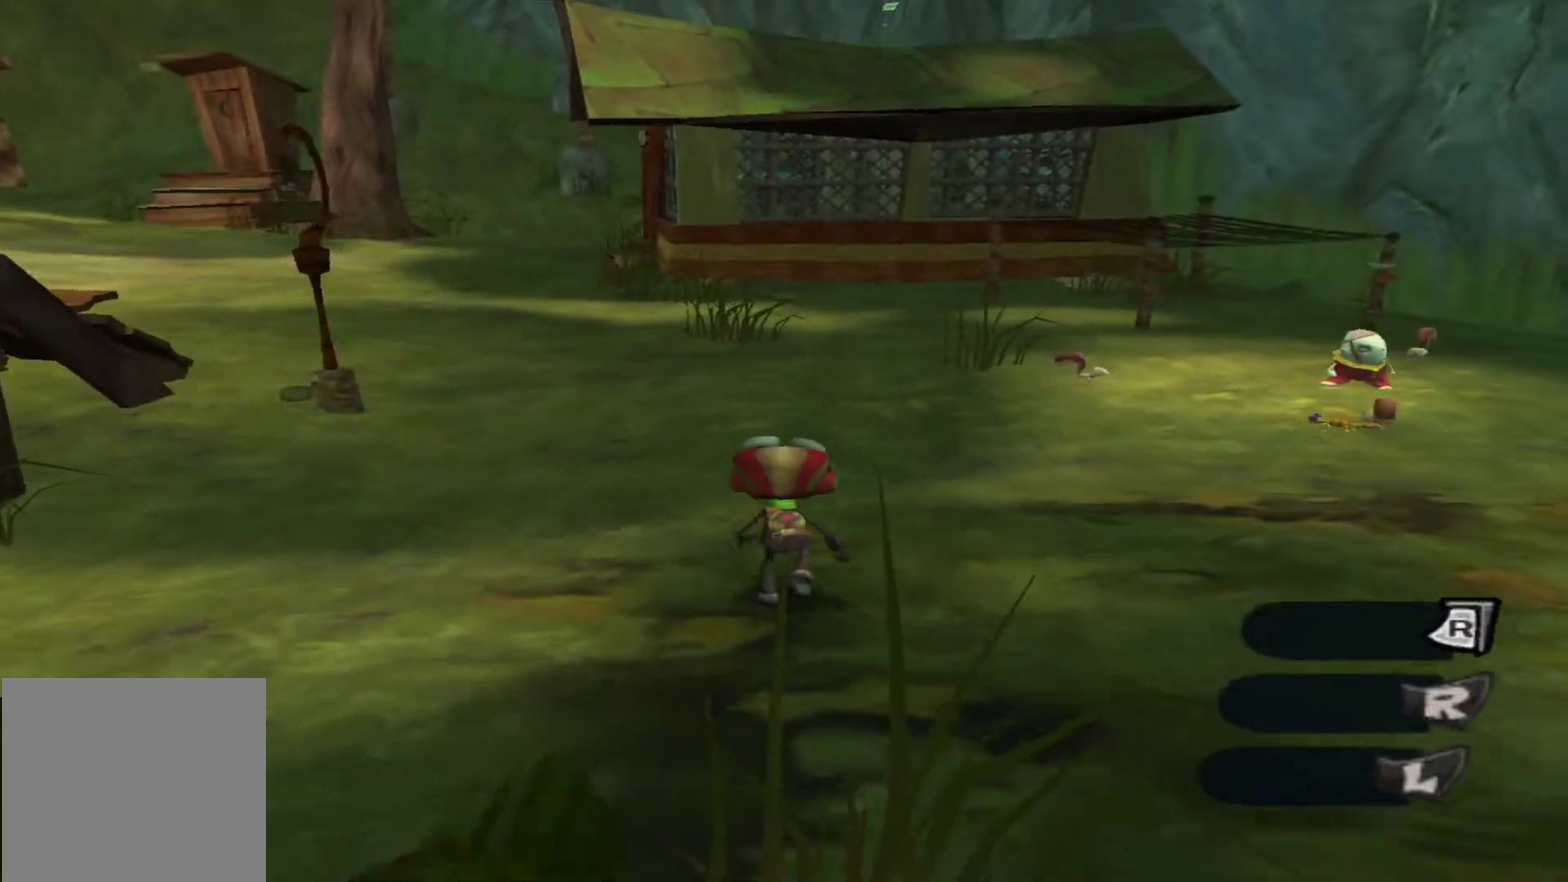
{"dt_ms": 600, "buttons": [], "left_stick": "up", "right_stick": "center", "events": []}
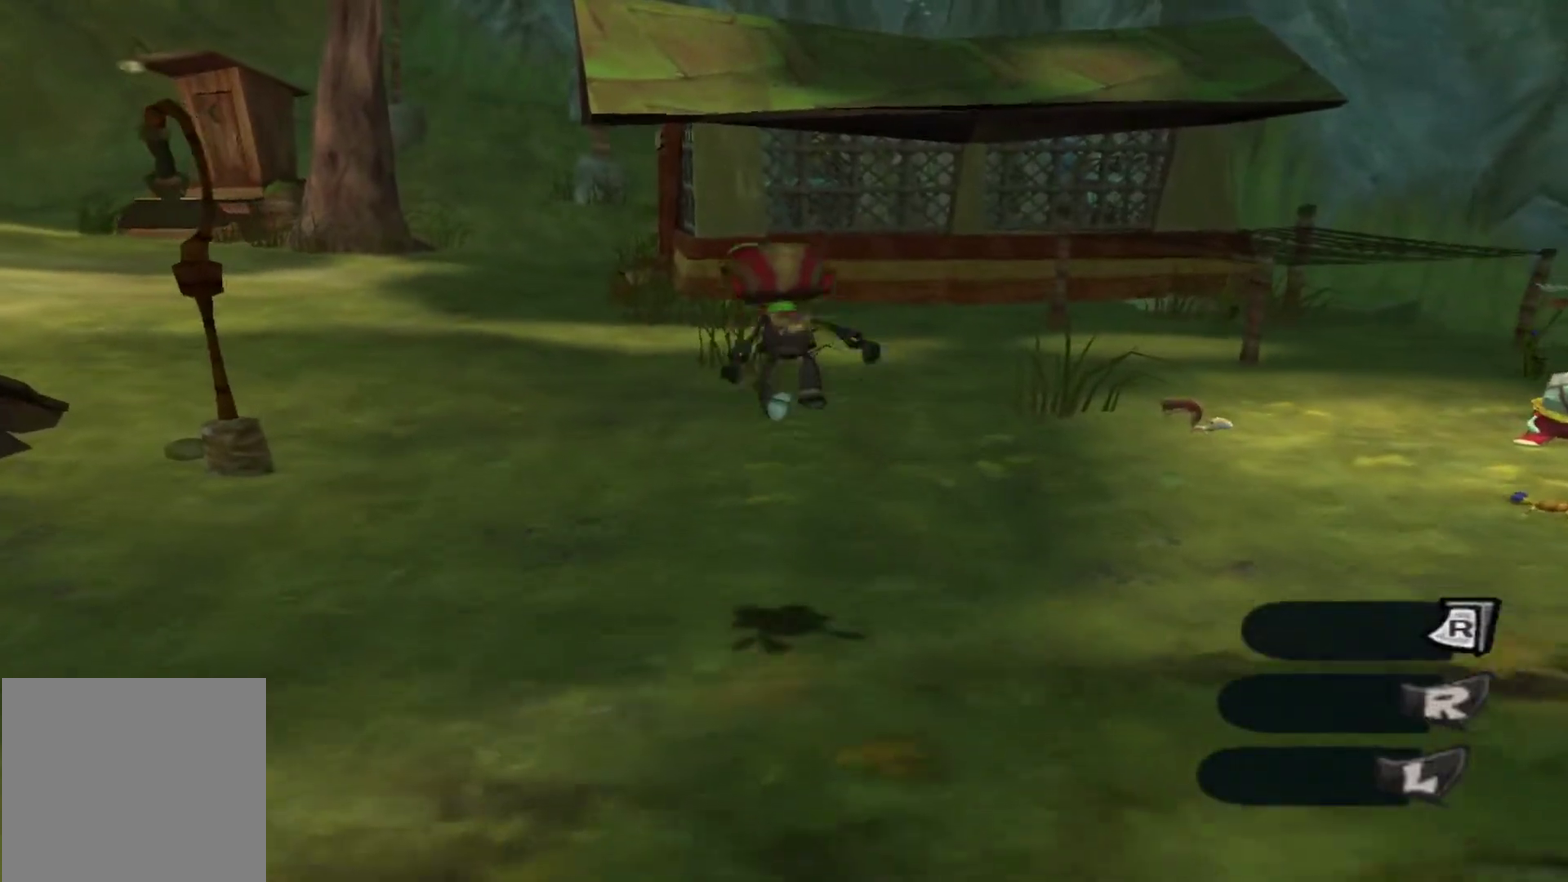
{"dt_ms": 500, "buttons": [], "left_stick": "up", "right_stick": "center", "events": []}
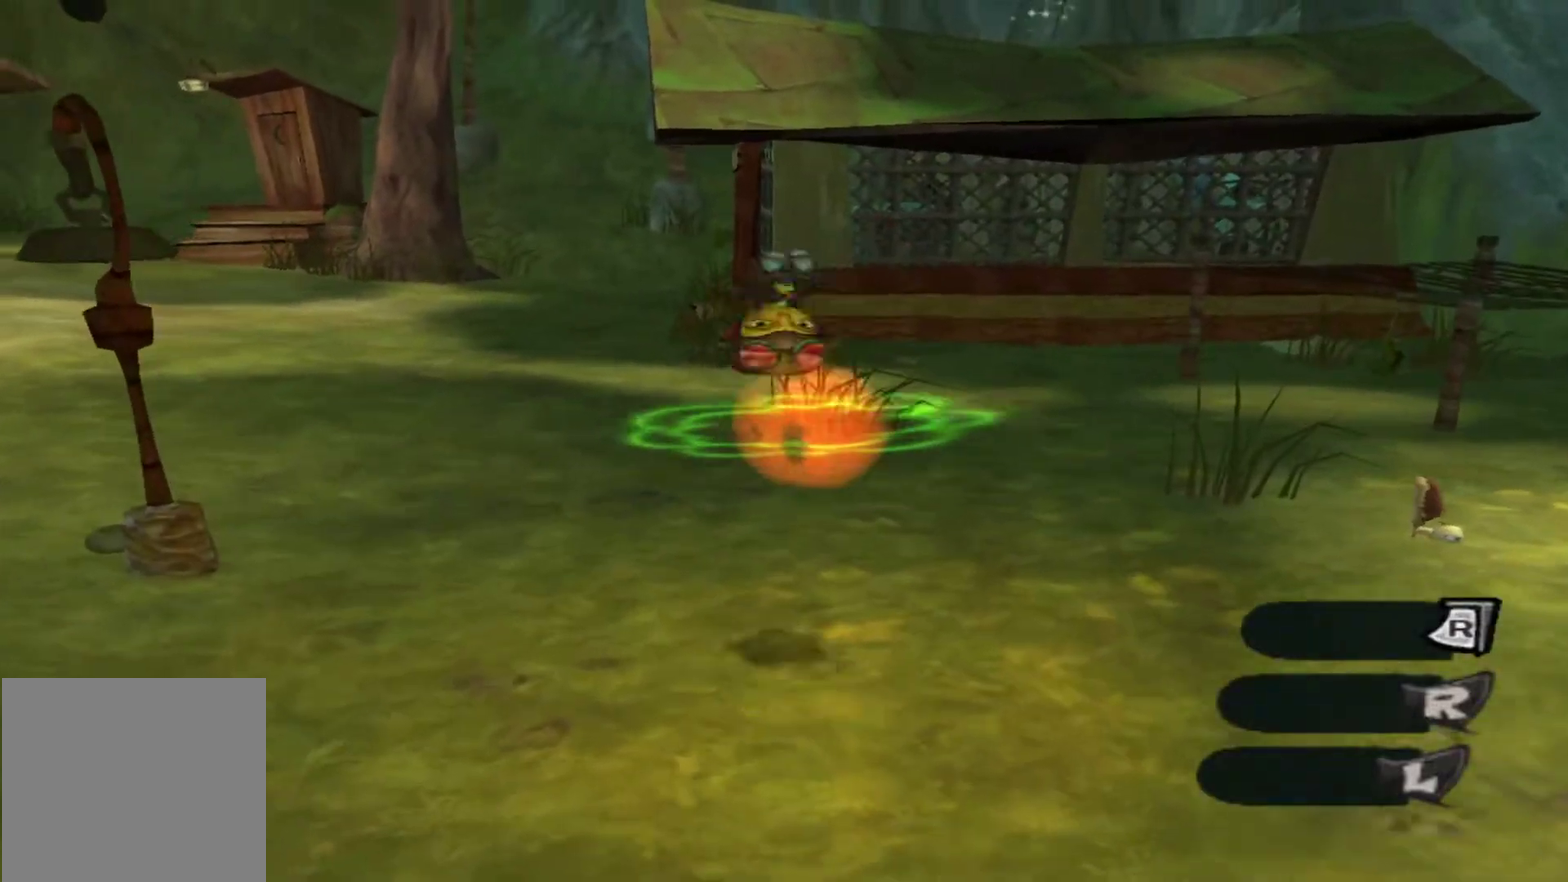
{"dt_ms": 500, "buttons": [], "left_stick": "up", "right_stick": "center", "events": []}
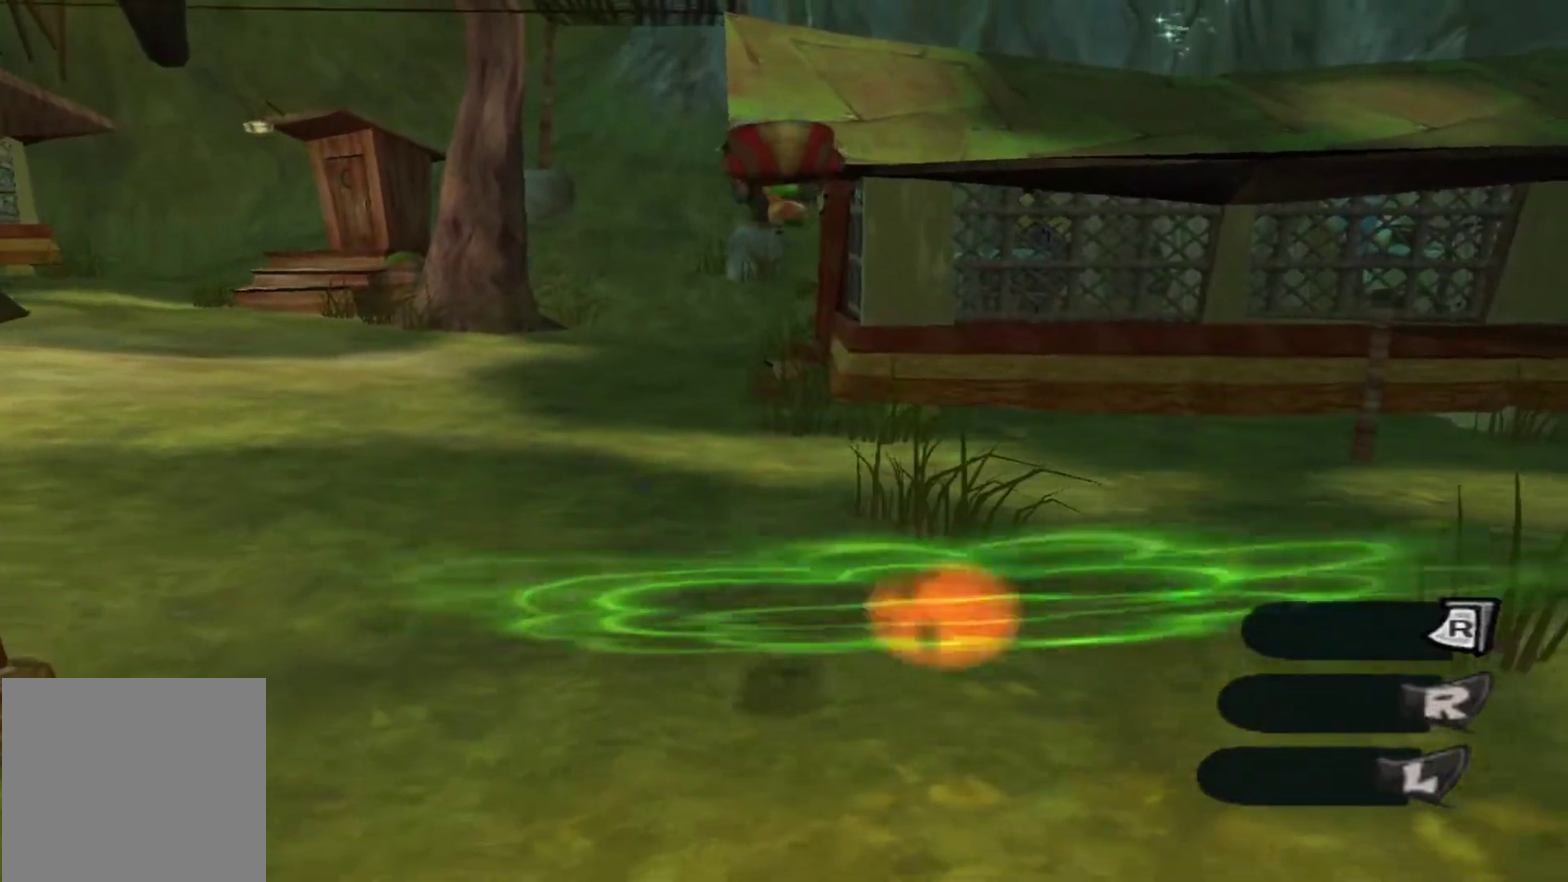
{"dt_ms": 300, "buttons": [], "left_stick": "up", "right_stick": "center", "events": []}
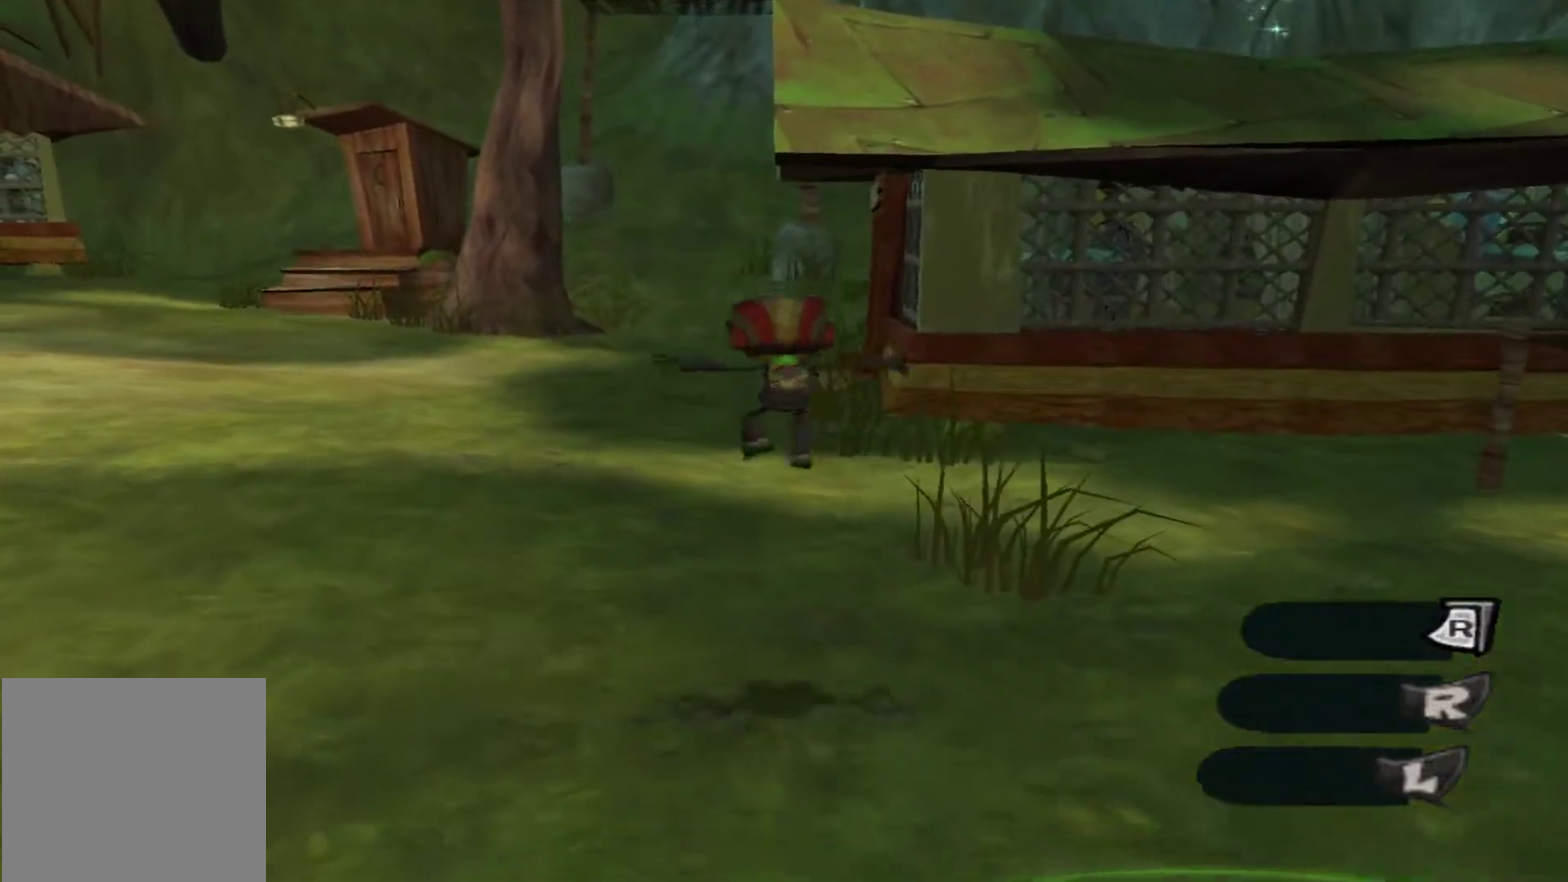
{"dt_ms": 700, "buttons": [], "left_stick": "up", "right_stick": "center", "events": []}
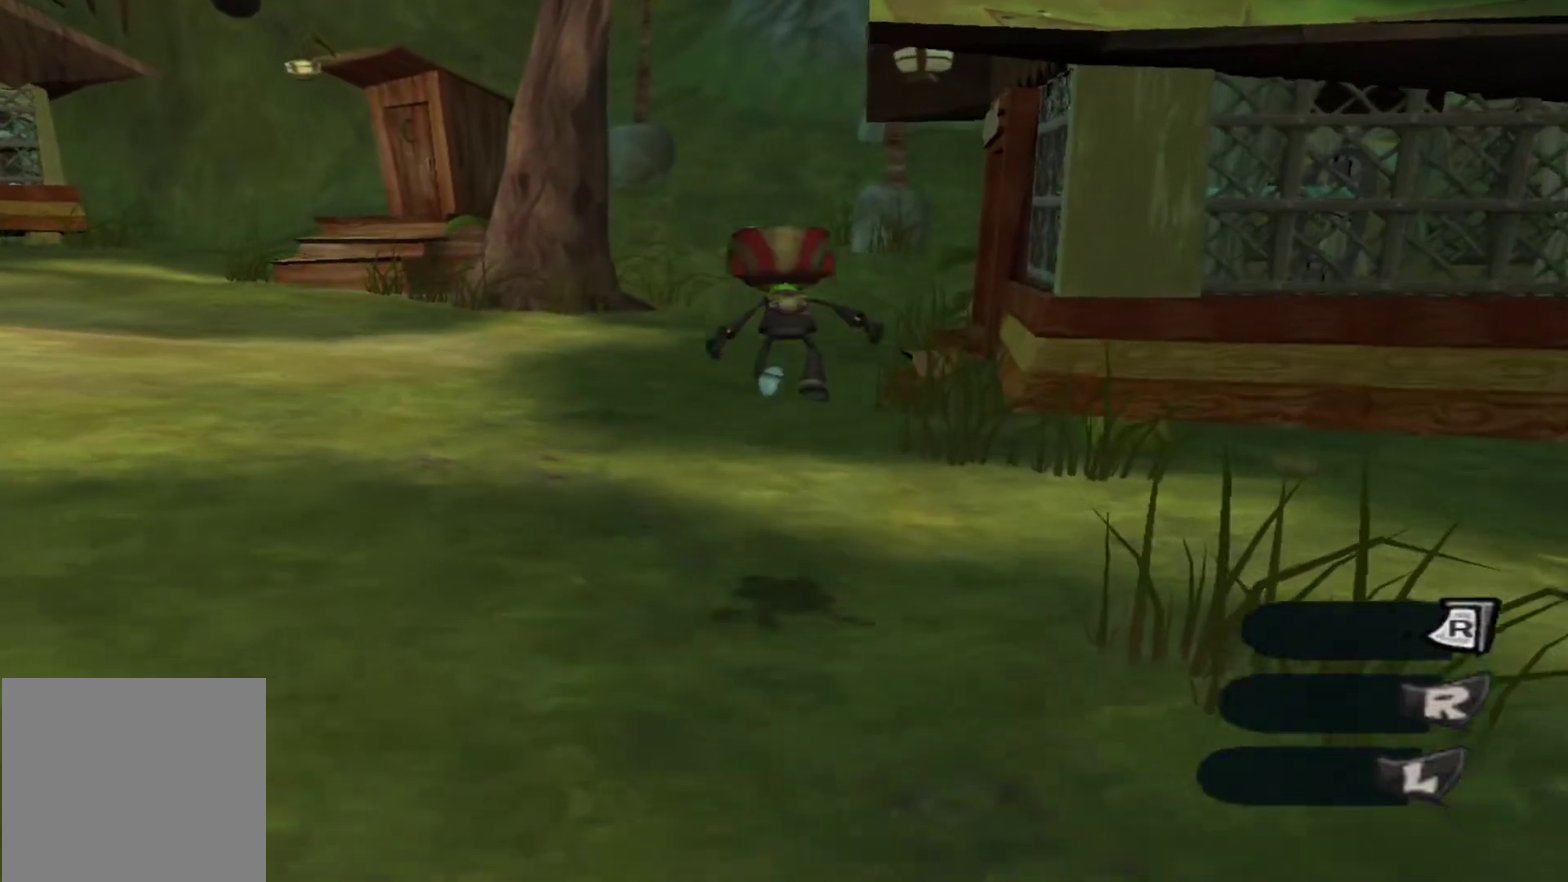
{"dt_ms": 500, "buttons": [], "left_stick": "up", "right_stick": "center", "events": []}
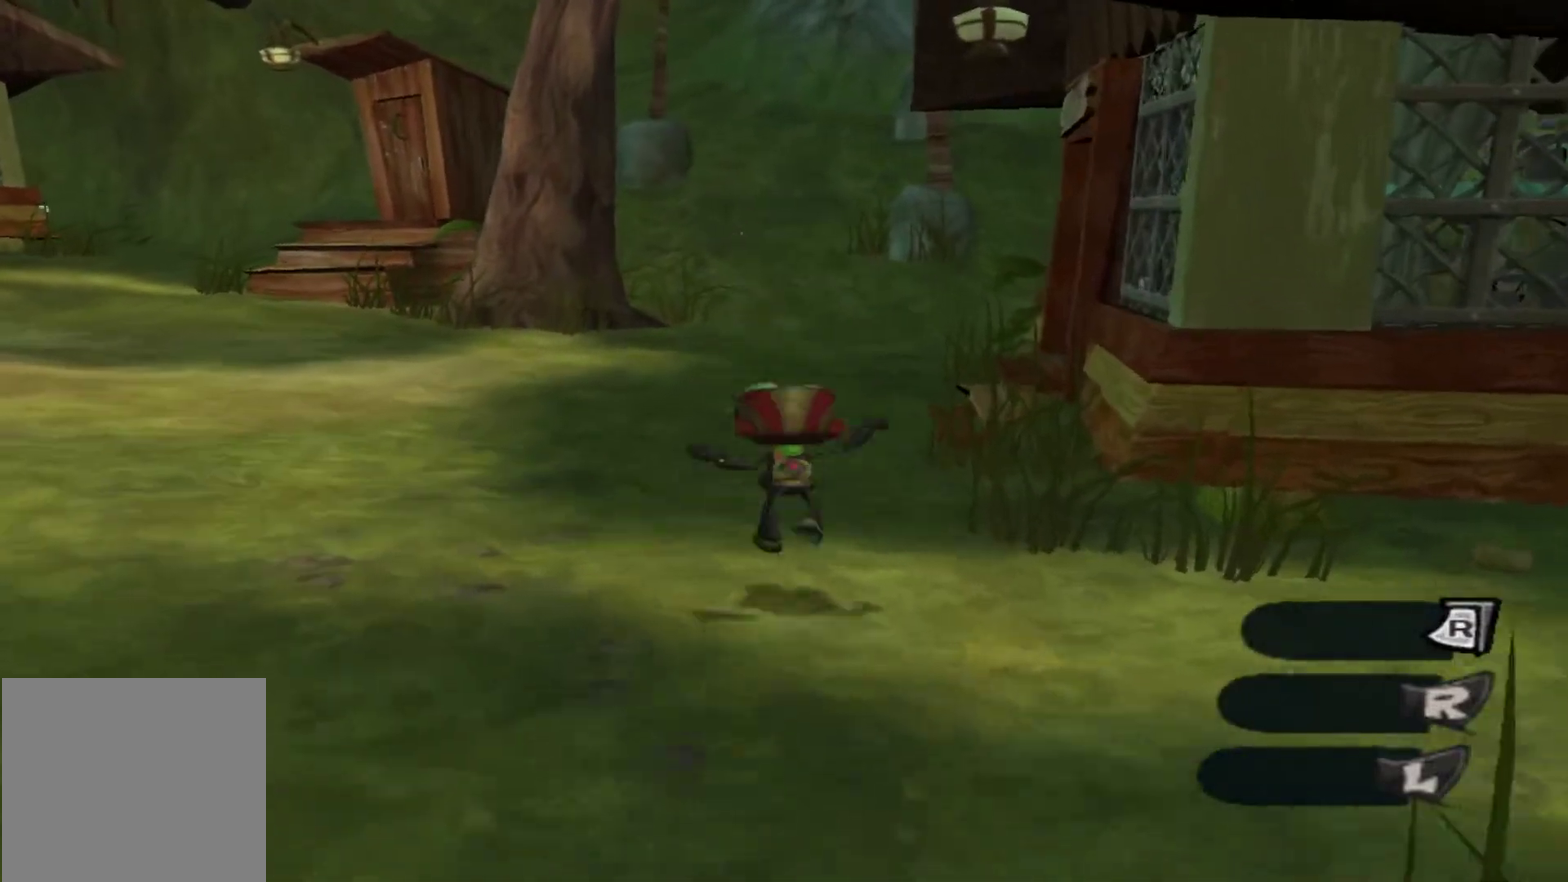
{"dt_ms": 400, "buttons": [], "left_stick": "up", "right_stick": "center", "events": []}
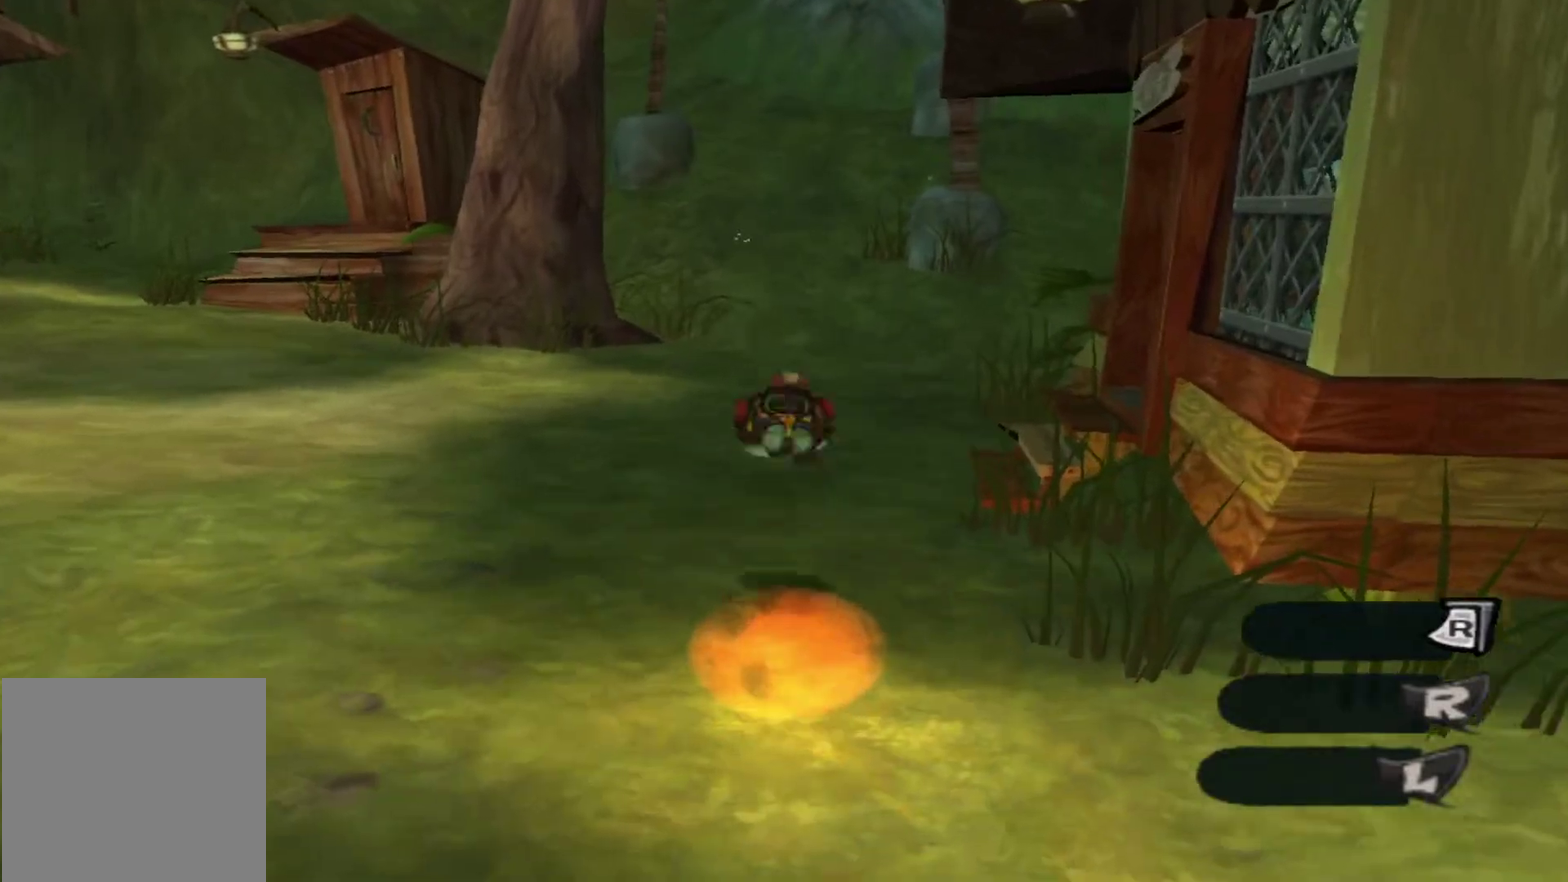
{"dt_ms": 600, "buttons": [], "left_stick": "up", "right_stick": "center", "events": []}
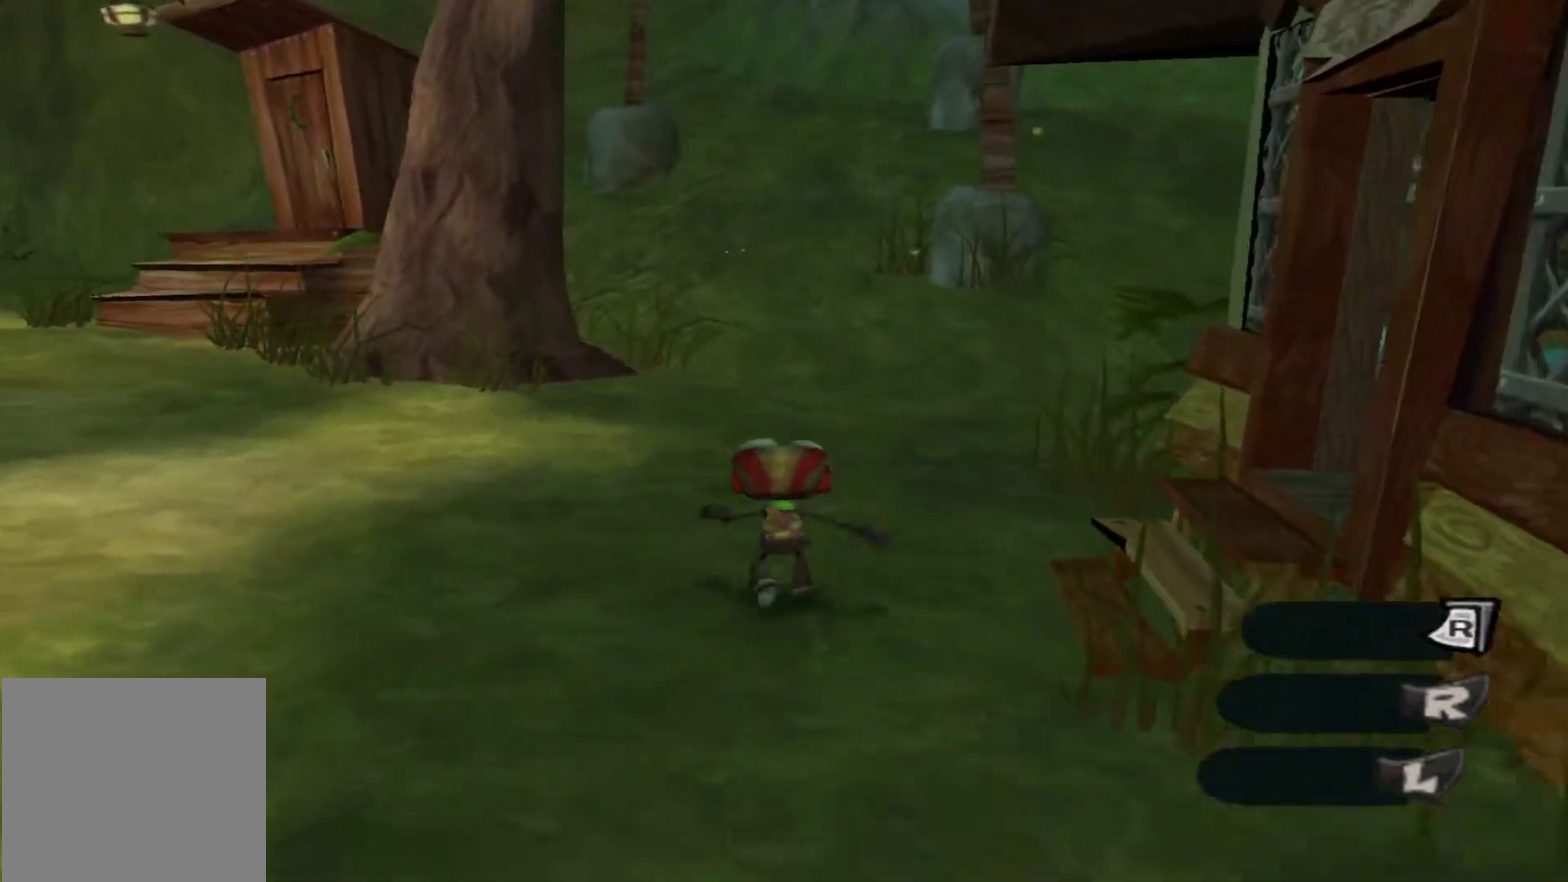
{"dt_ms": 700, "buttons": [], "left_stick": "up", "right_stick": "center", "events": [[83, "L2", "down"], [400, "L2", "up"]]}
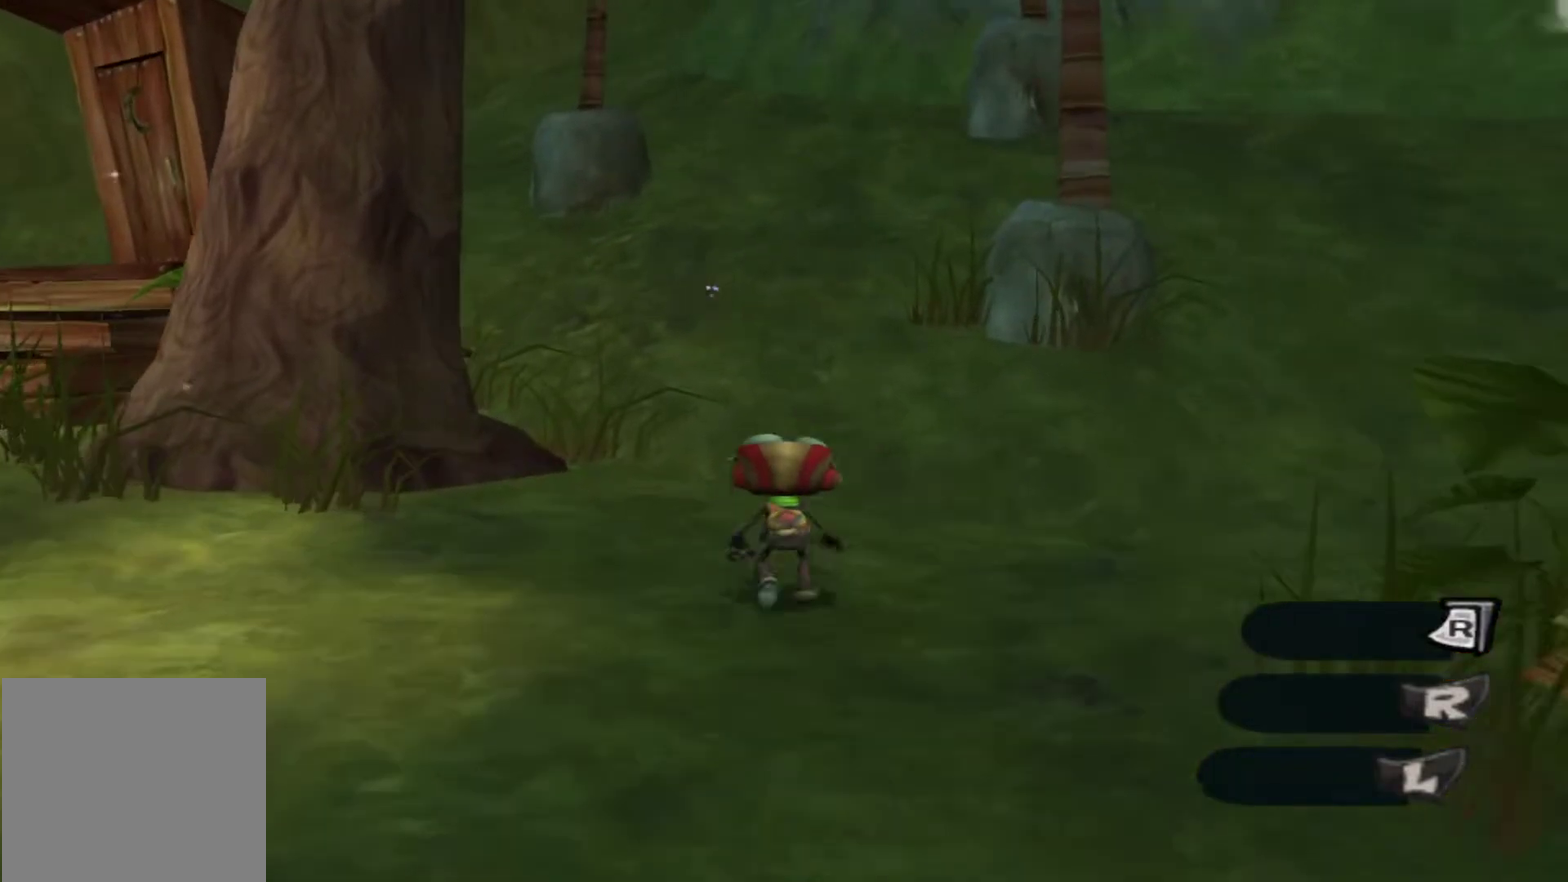
{"dt_ms": 300, "buttons": [], "left_stick": "up", "right_stick": "center", "events": [[83, "L2", "down"], [267, "L2", "up"]]}